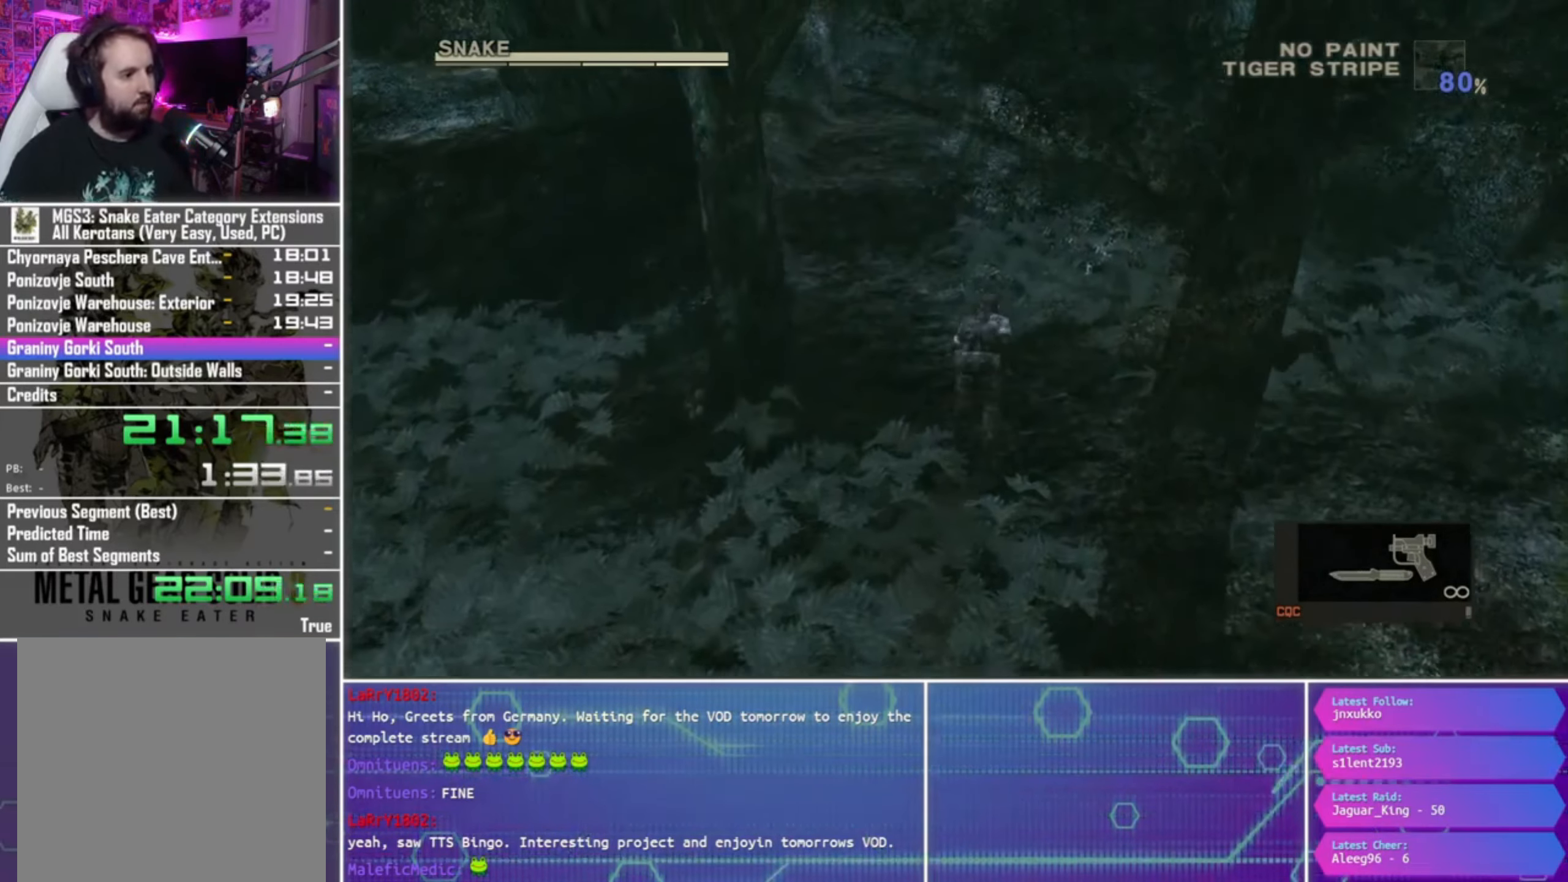
Gameplay with a controller (PlayStation layout); each line is a JSON object with the inputs held at the frame after it. "events" lists button and stick changes between this image and that frame as [ms after this image, input, new state], when the widget could be followed in between.
{"buttons": [], "left_stick": "center", "right_stick": "center", "events": [[200, "left_stick", "up"], [400, "left_stick", "left"], [500, "left_stick", "center"]]}
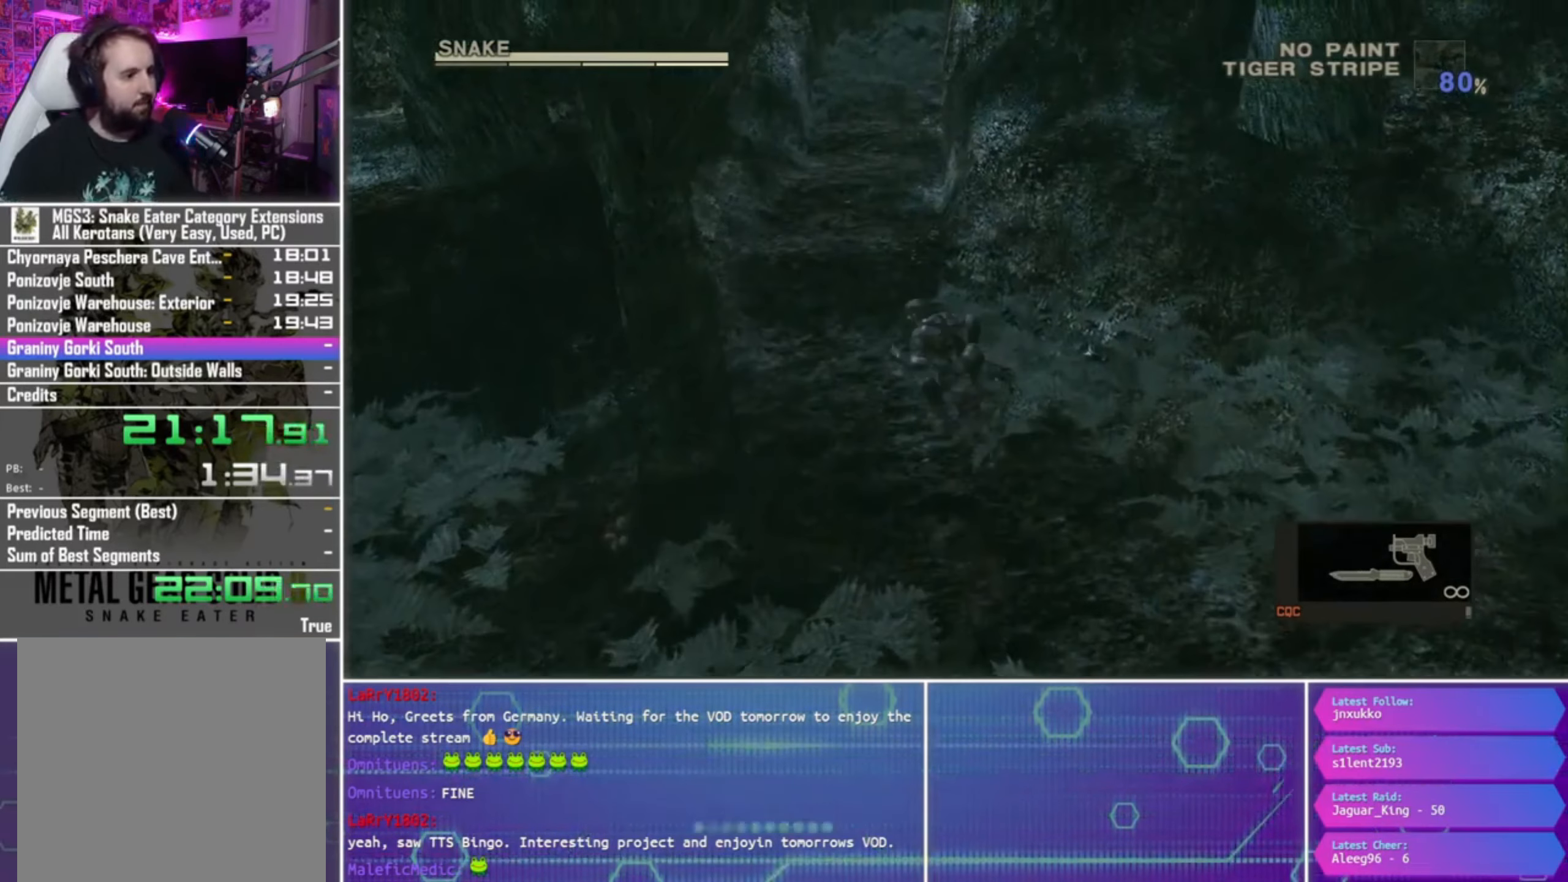
{"buttons": ["SQUARE", "R1"], "left_stick": "up", "right_stick": "center", "events": [[66, "R1", "down"], [166, "SQUARE", "down"], [233, "left_stick", "up"]]}
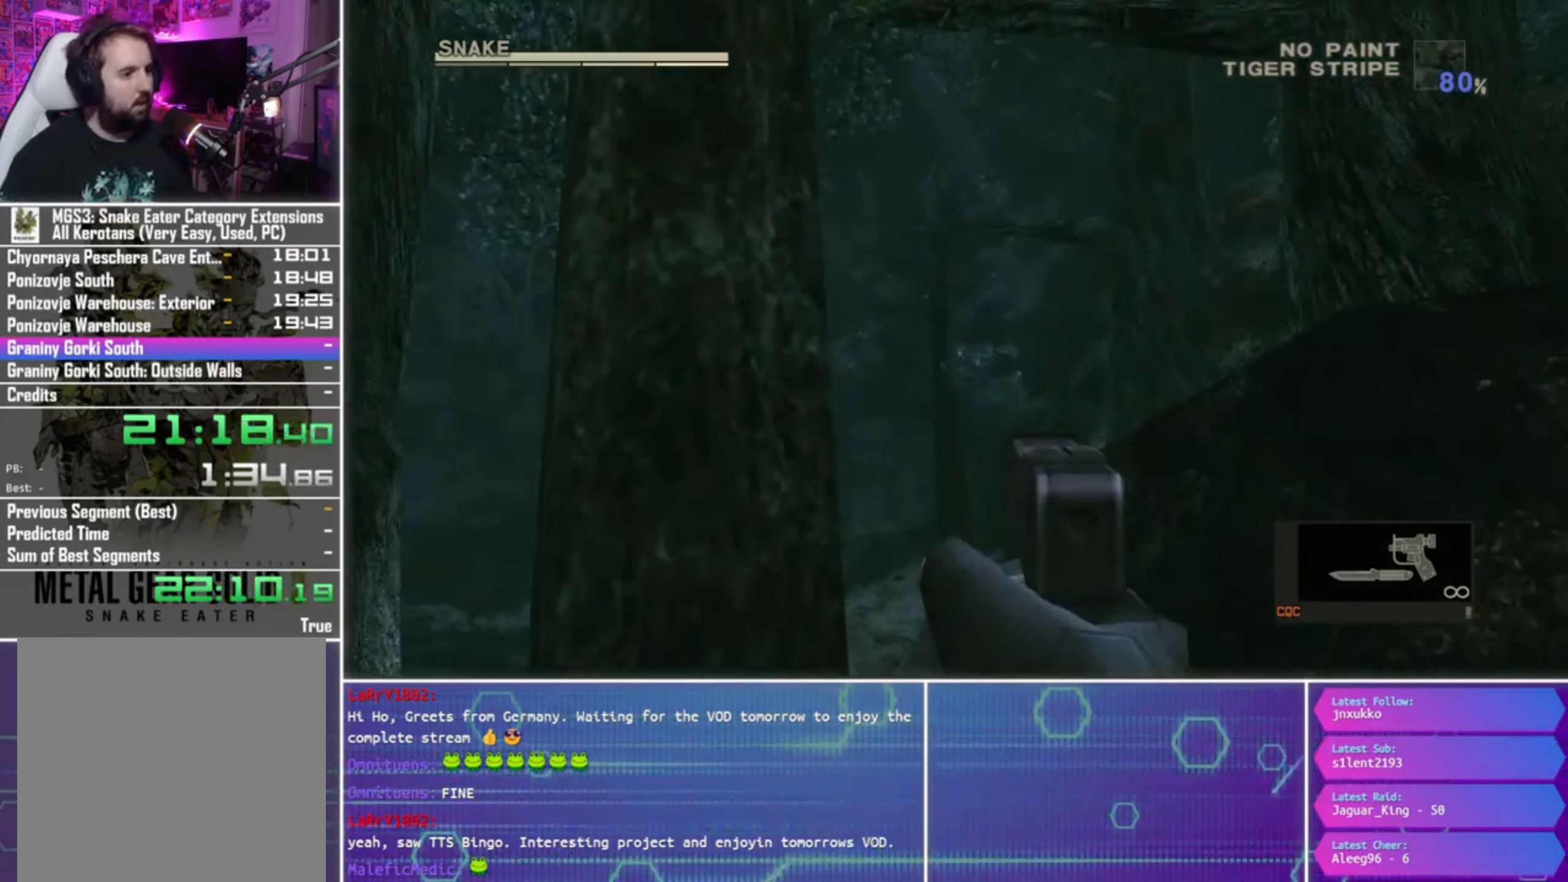
{"buttons": ["SQUARE", "R1"], "left_stick": "up", "right_stick": "center", "events": [[100, "left_stick", "up-left"], [366, "left_stick", "up"]]}
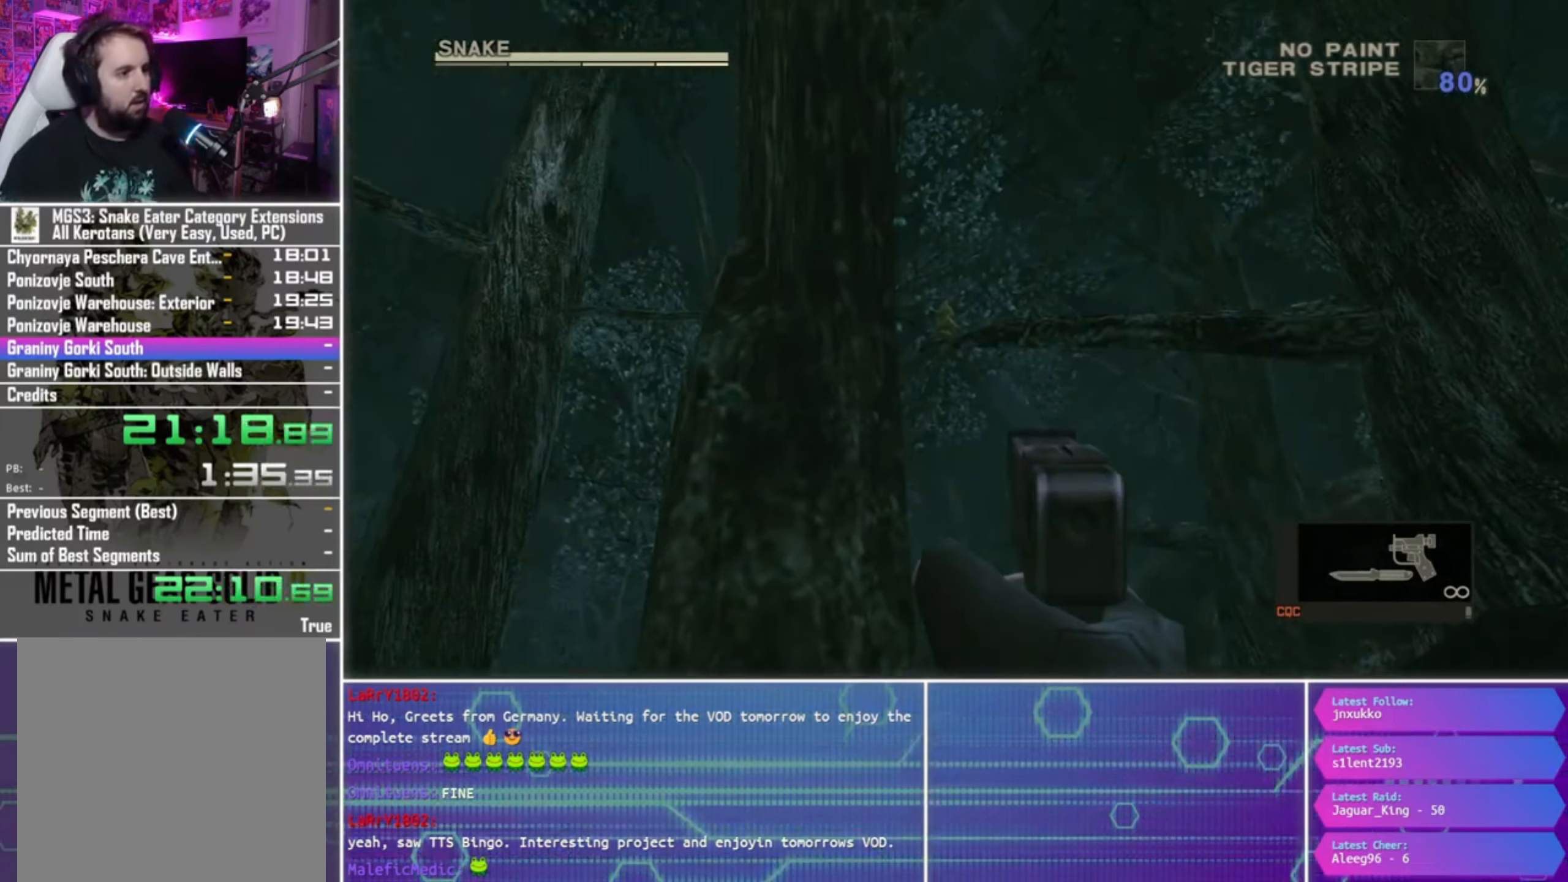
{"buttons": ["SQUARE", "R1"], "left_stick": "center", "right_stick": "center", "events": [[66, "left_stick", "center"], [266, "left_stick", "down"], [366, "left_stick", "center"]]}
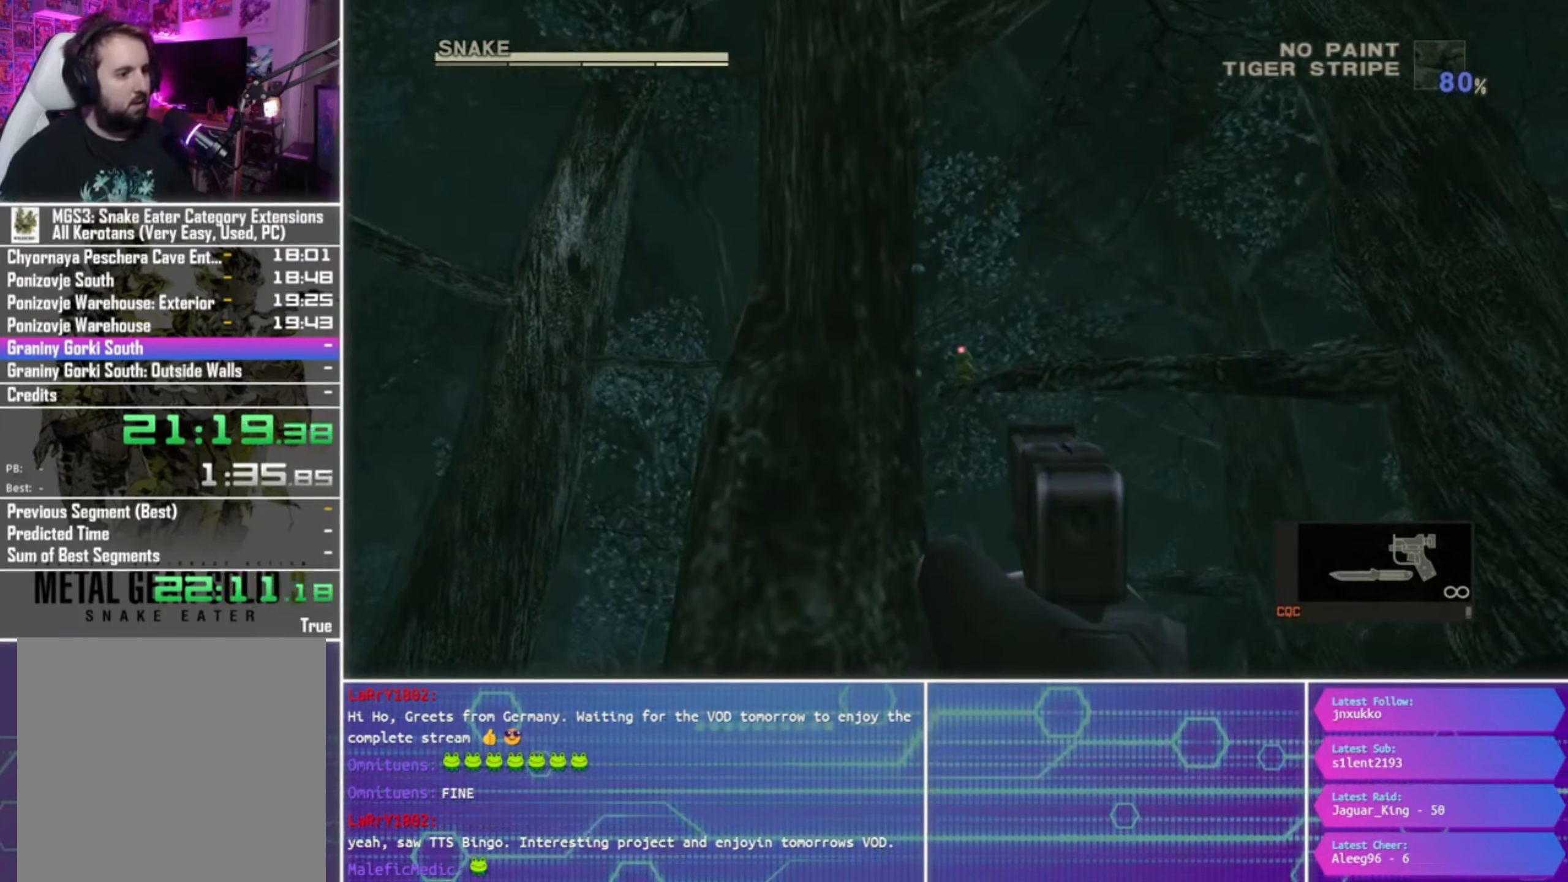
{"buttons": [], "left_stick": "up", "right_stick": "center", "events": [[200, "SQUARE", "up"], [433, "R1", "up"], [500, "left_stick", "up"]]}
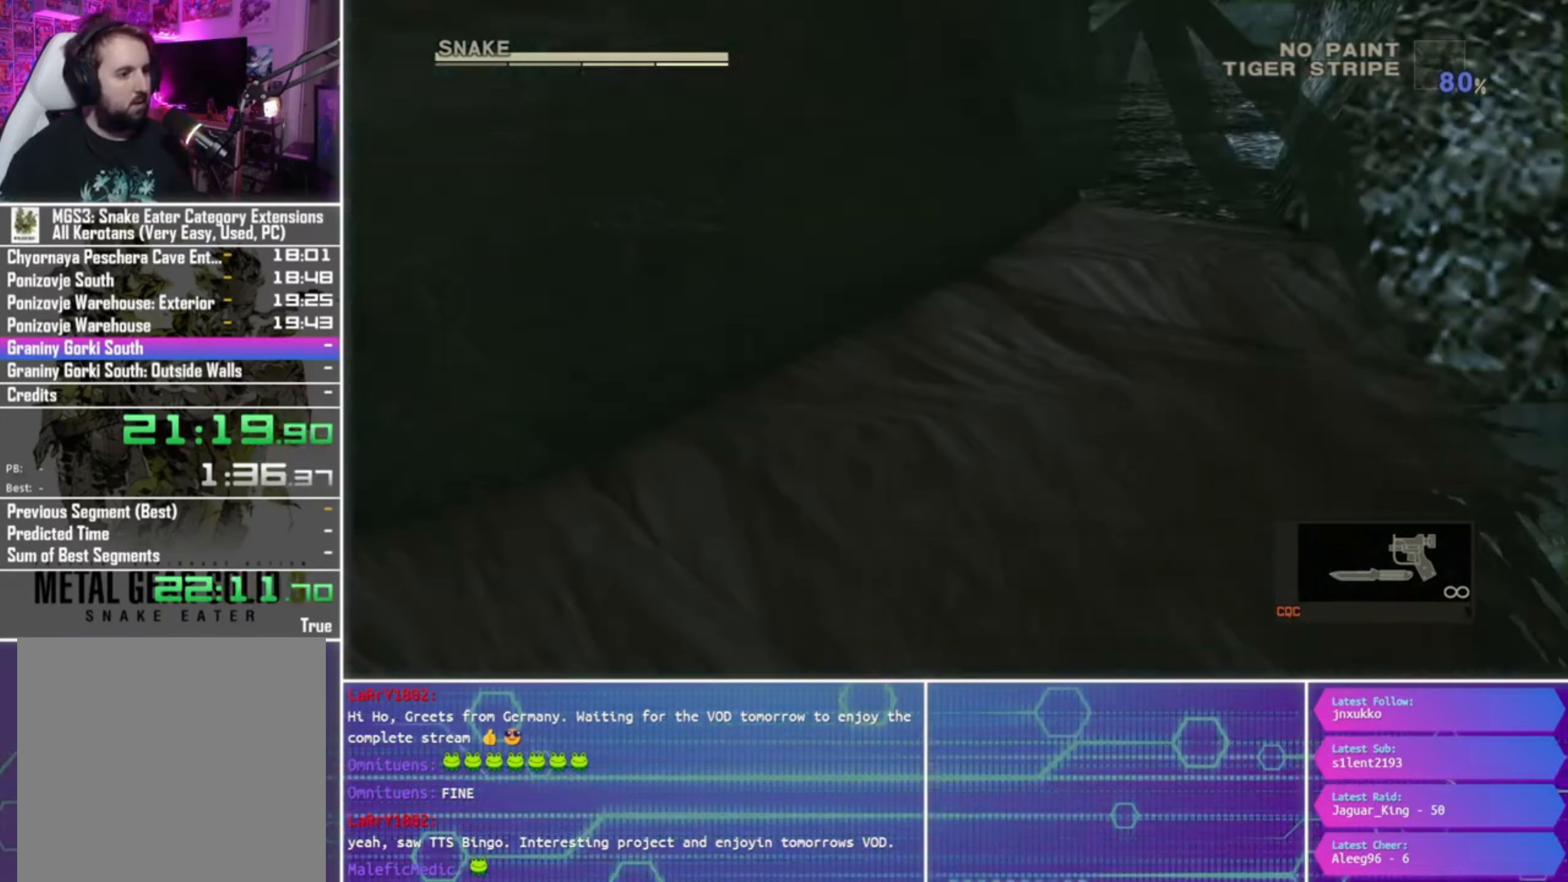
{"buttons": ["TRIANGLE"], "left_stick": "up", "right_stick": "center", "events": [[167, "TRIANGLE", "down"], [233, "TRIANGLE", "up"], [333, "TRIANGLE", "down"], [400, "TRIANGLE", "up"], [467, "TRIANGLE", "down"]]}
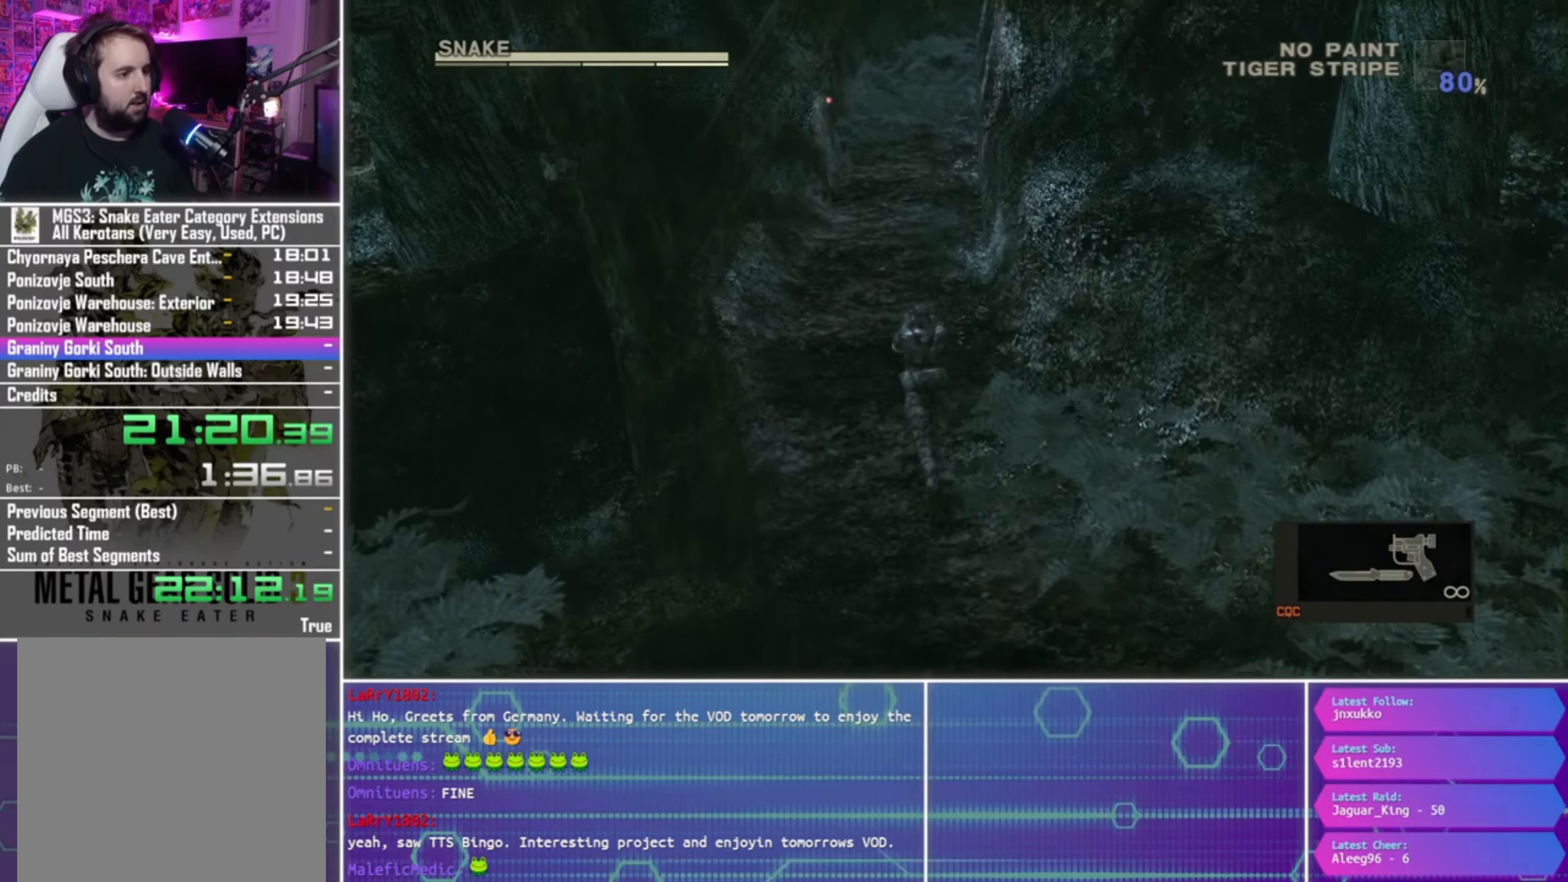
{"buttons": ["TRIANGLE"], "left_stick": "up", "right_stick": "center", "events": [[67, "TRIANGLE", "up"], [167, "TRIANGLE", "down"], [233, "TRIANGLE", "up"], [300, "TRIANGLE", "down"], [367, "TRIANGLE", "up"], [467, "TRIANGLE", "down"]]}
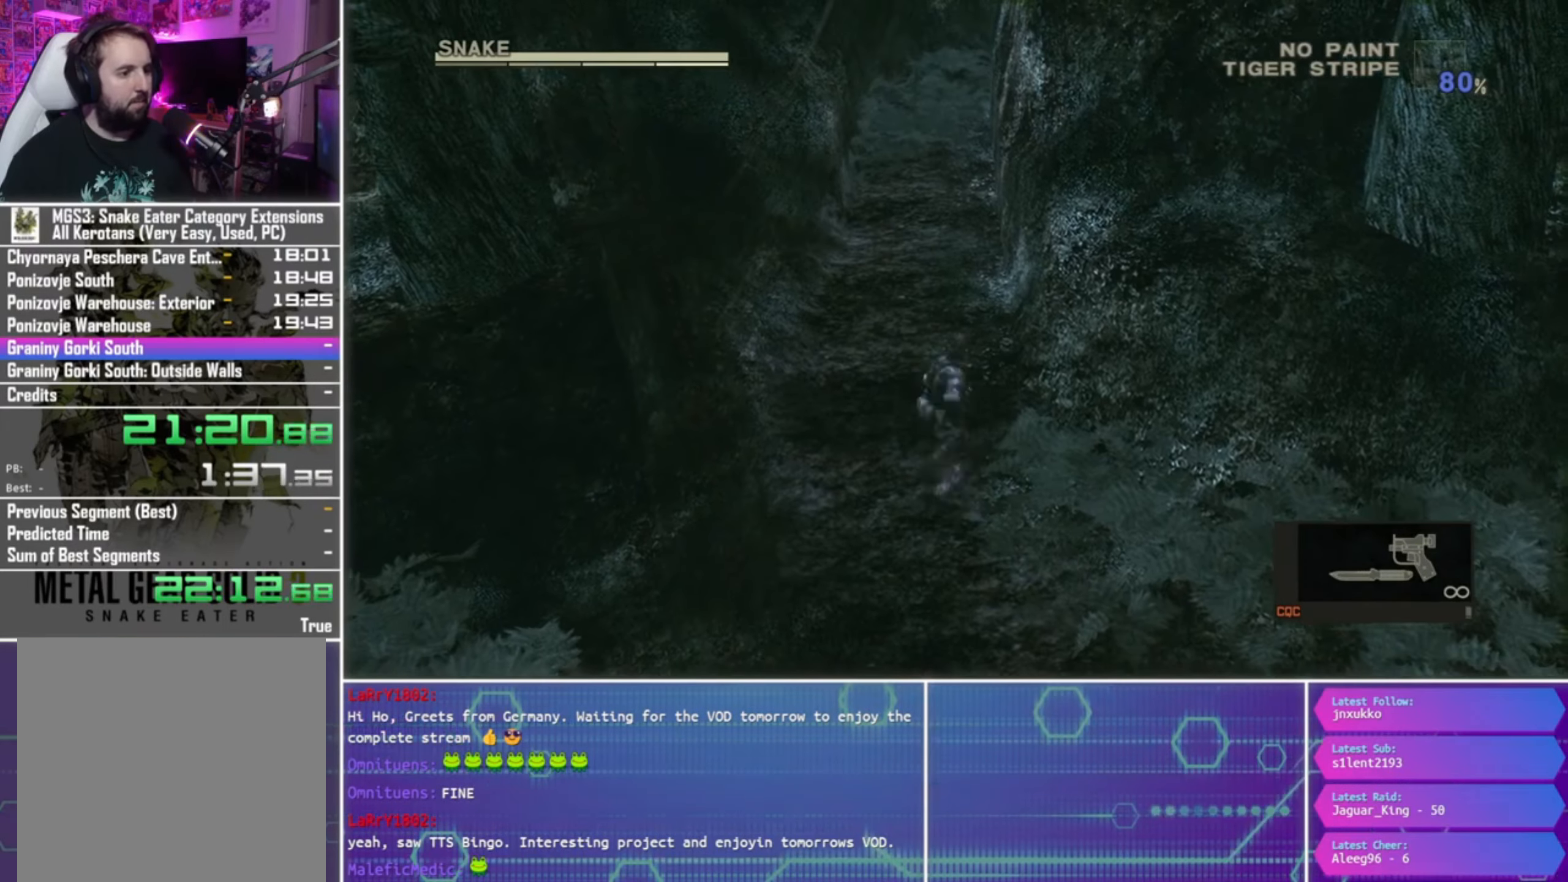
{"buttons": [], "left_stick": "up", "right_stick": "center", "events": [[33, "TRIANGLE", "up"], [100, "TRIANGLE", "down"], [200, "TRIANGLE", "up"]]}
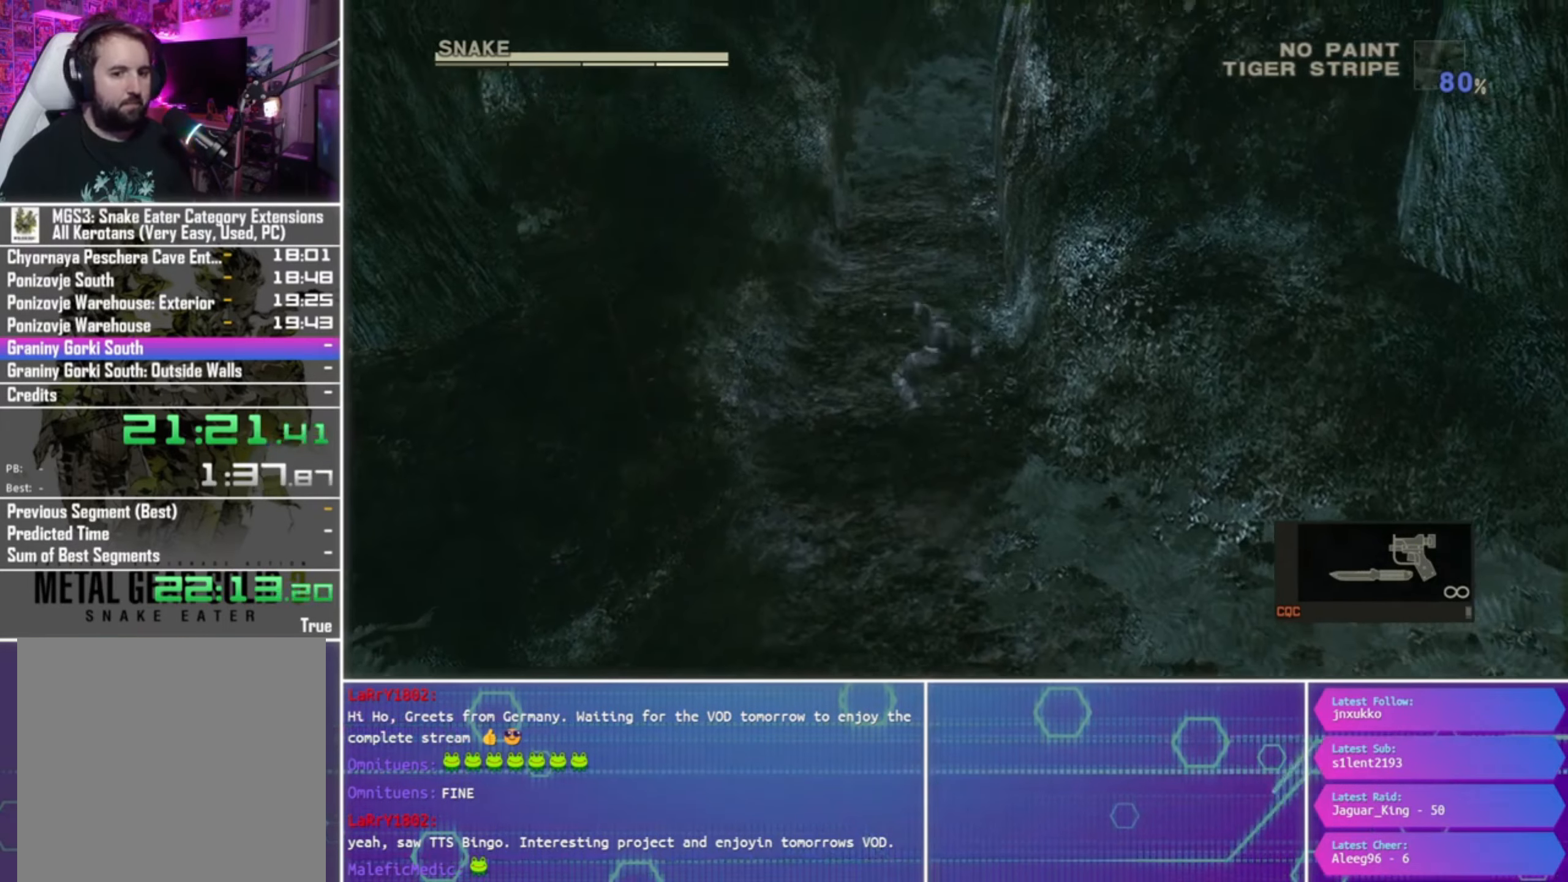
{"buttons": [], "left_stick": "up", "right_stick": "center", "events": []}
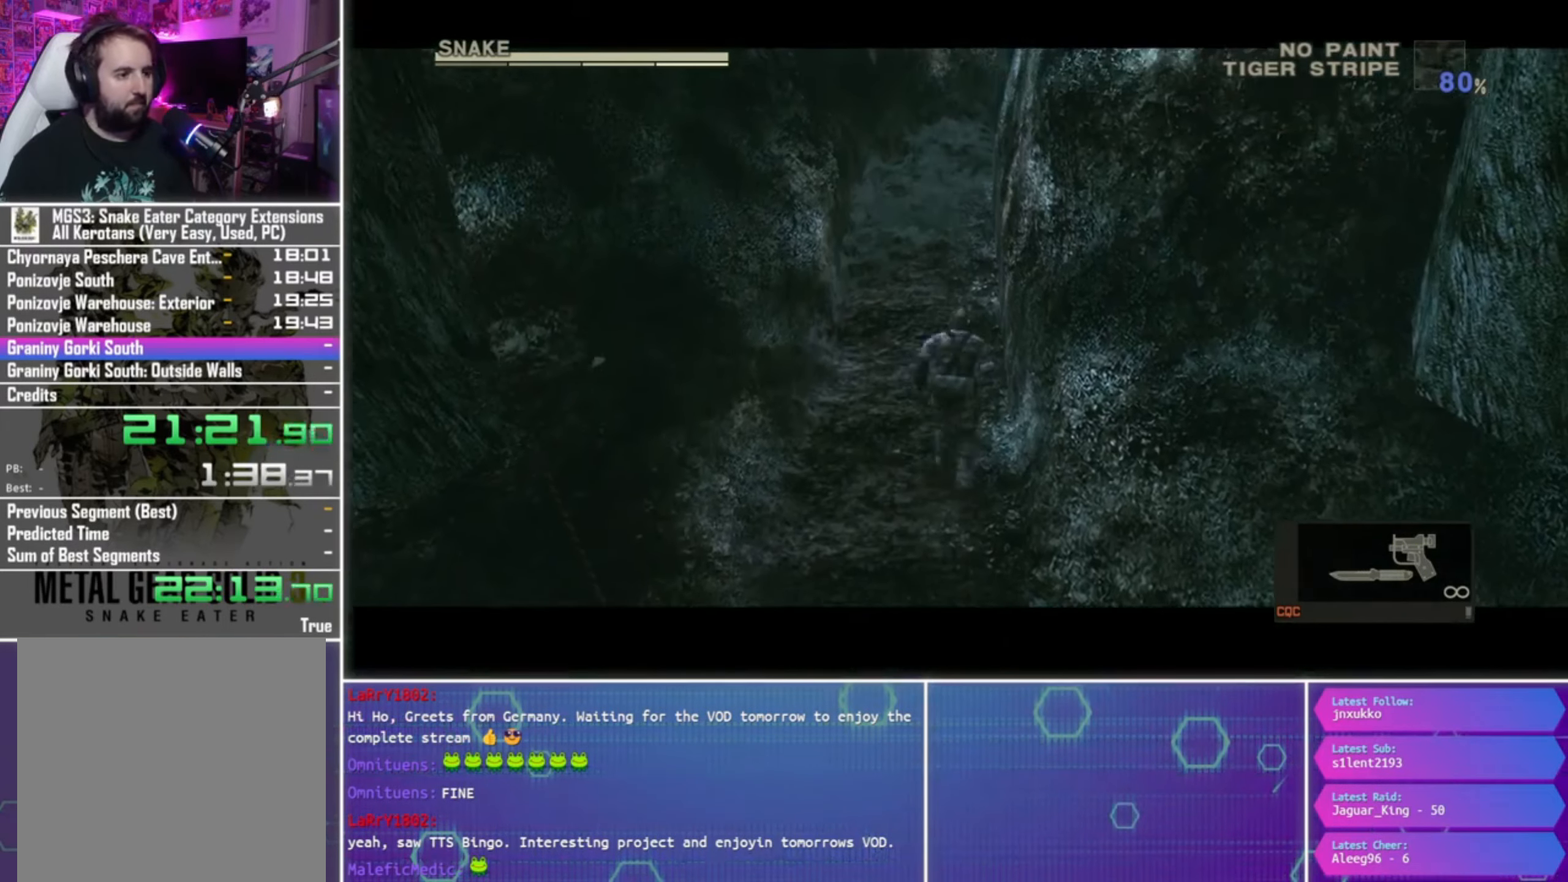
{"buttons": ["CROSS"], "left_stick": "up", "right_stick": "center", "events": [[100, "CROSS", "down"]]}
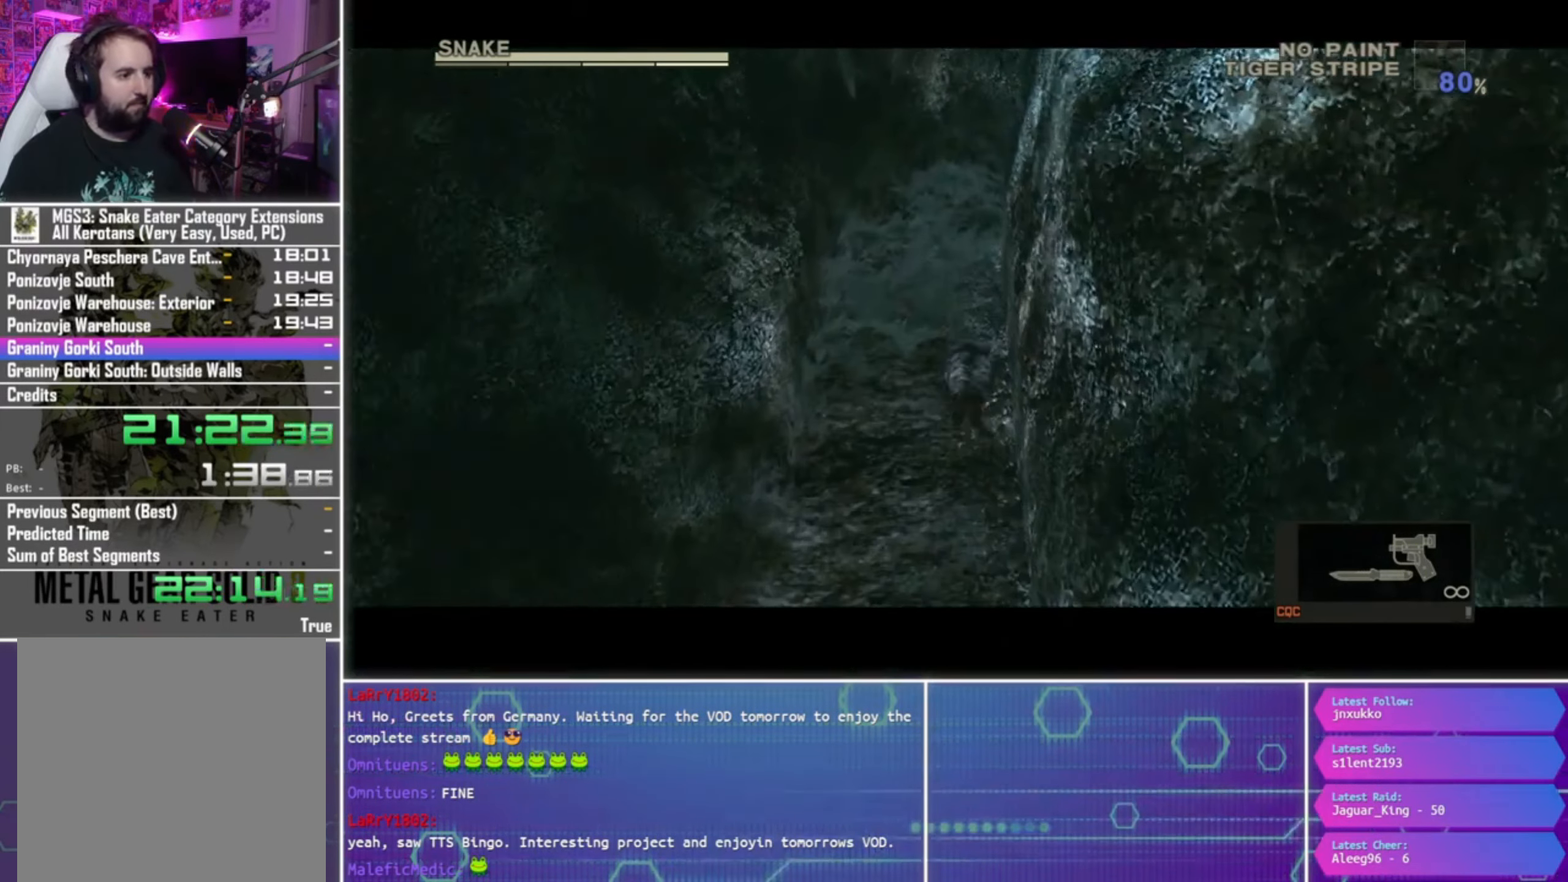
{"buttons": ["CROSS"], "left_stick": "up", "right_stick": "center", "events": []}
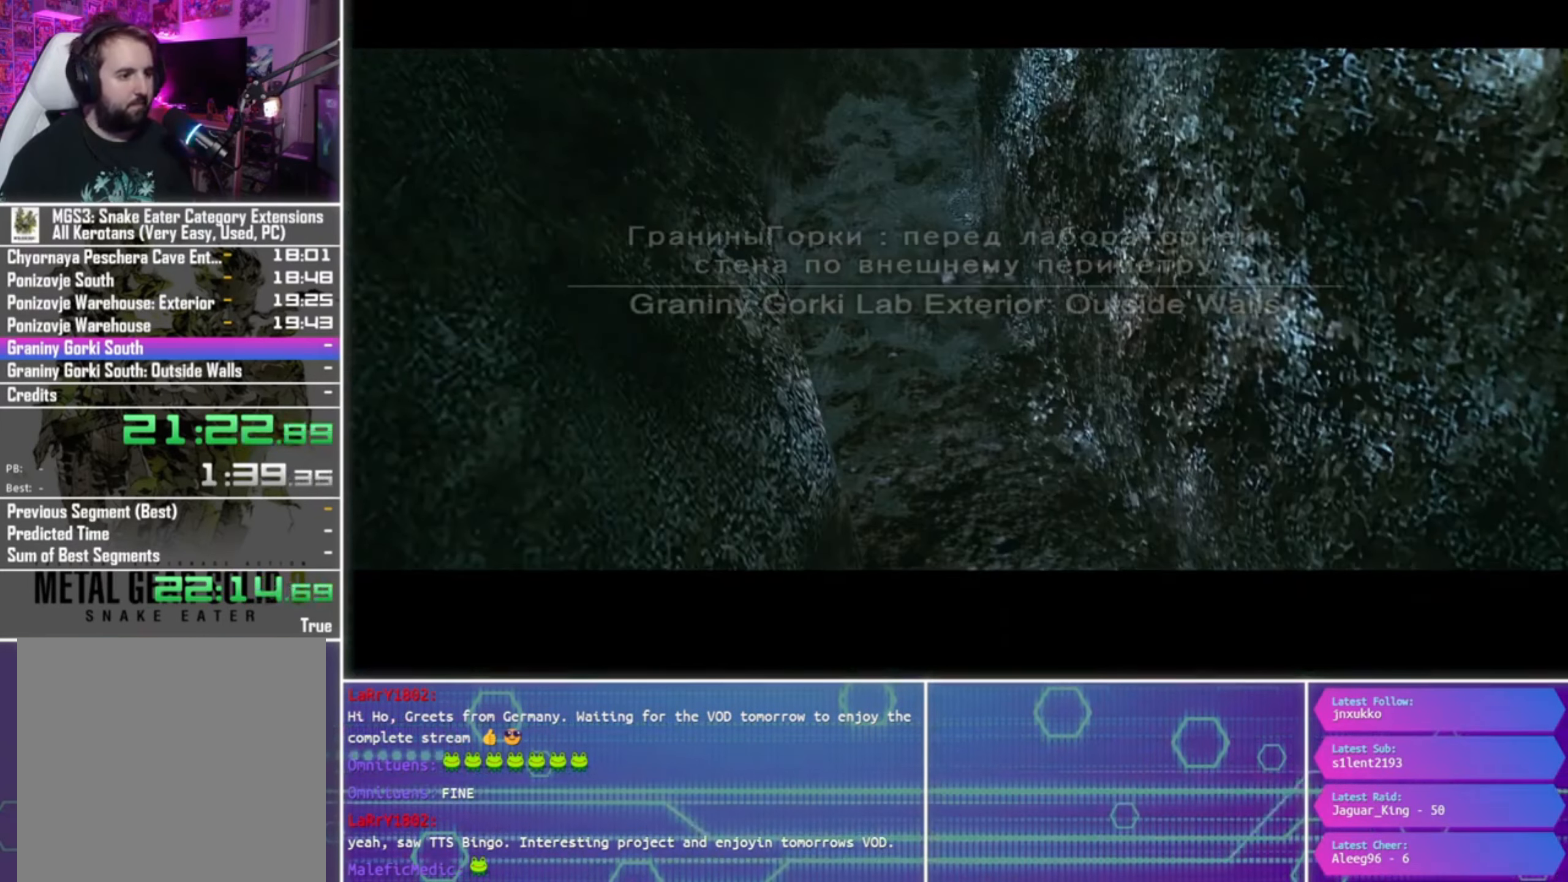
{"buttons": [], "left_stick": "center", "right_stick": "center", "events": [[200, "CROSS", "up"], [300, "left_stick", "center"]]}
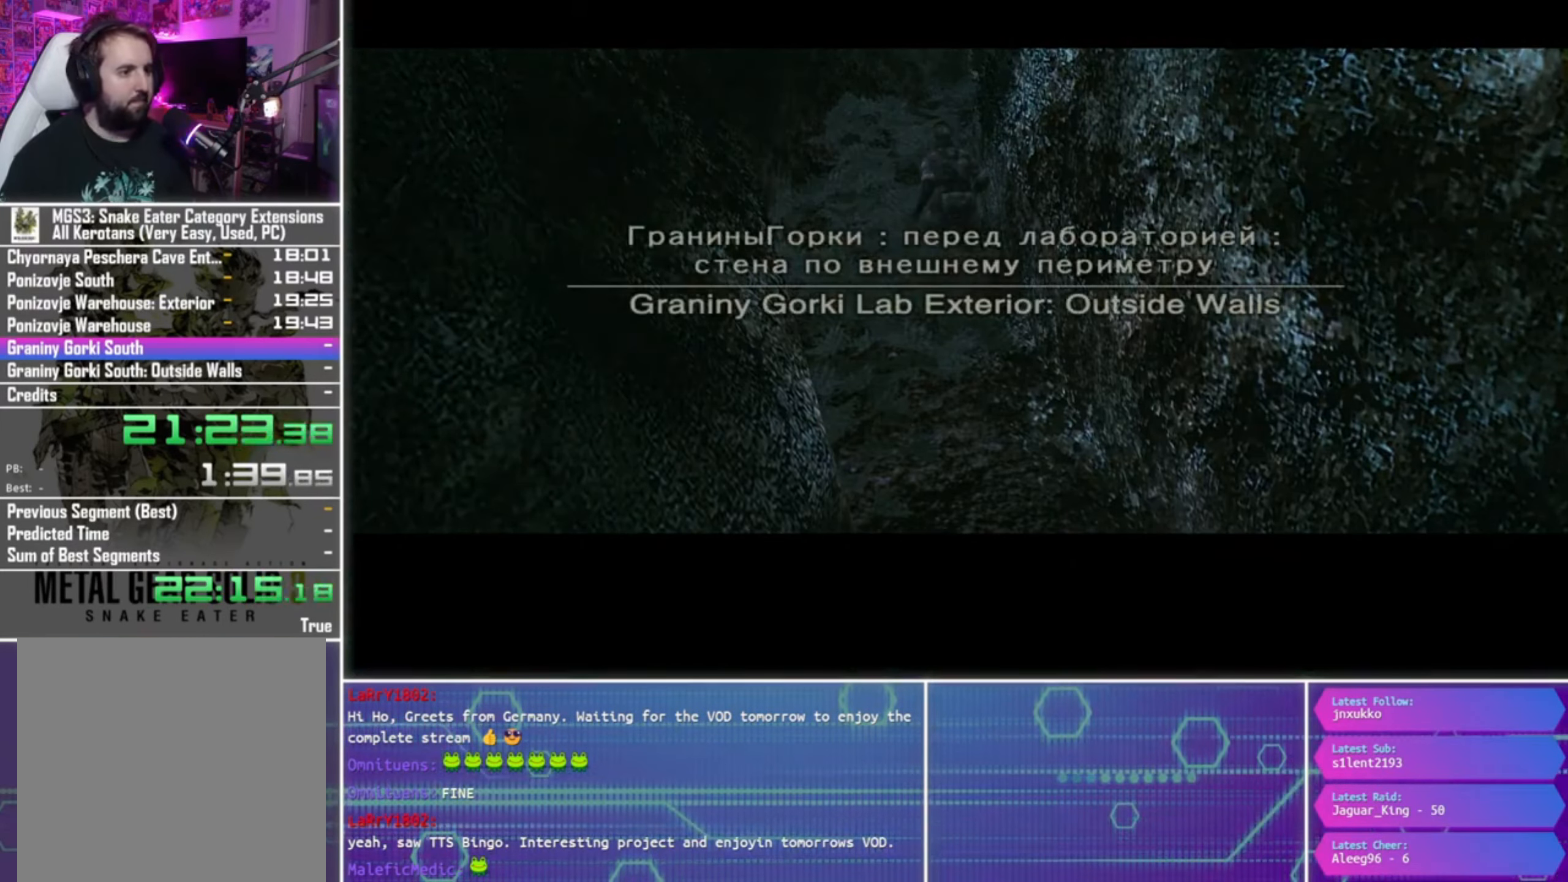
{"buttons": [], "left_stick": "center", "right_stick": "center", "events": []}
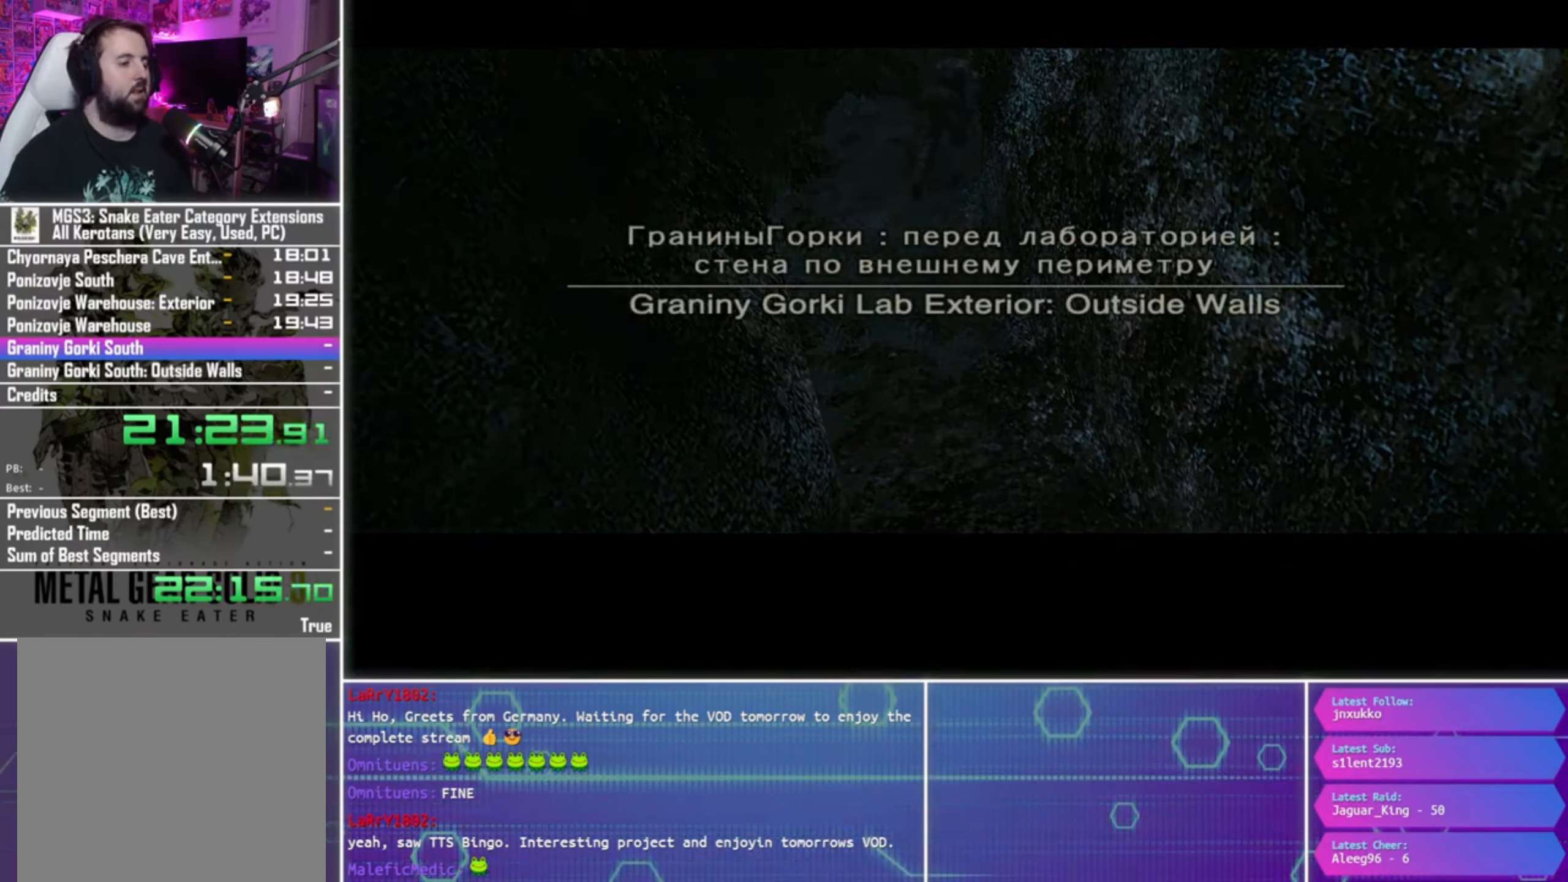
{"buttons": [], "left_stick": "center", "right_stick": "center", "events": []}
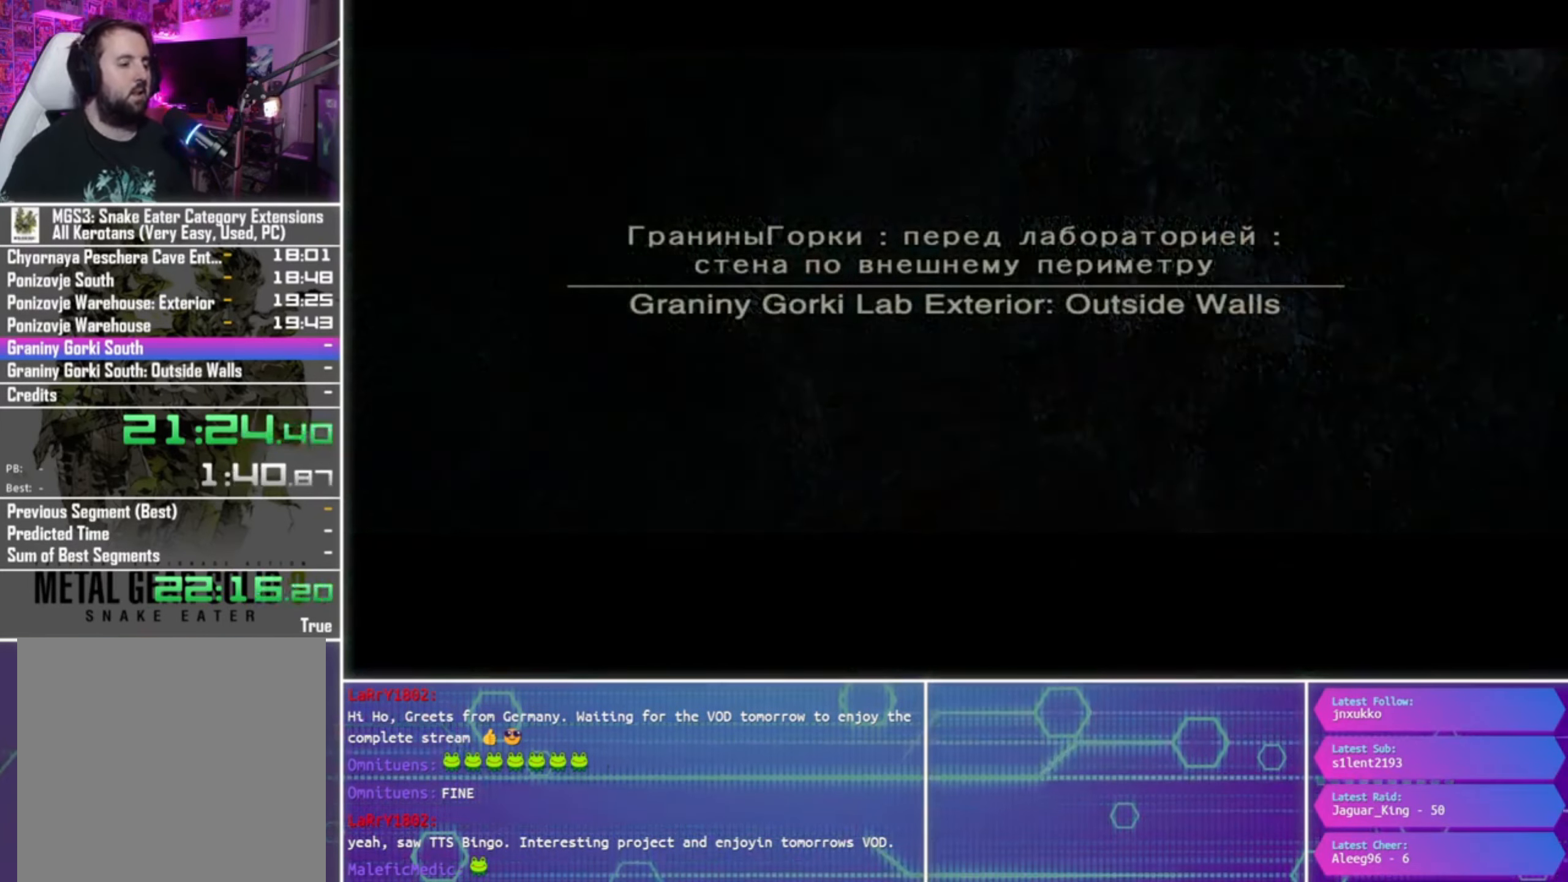
{"buttons": [], "left_stick": "center", "right_stick": "center", "events": []}
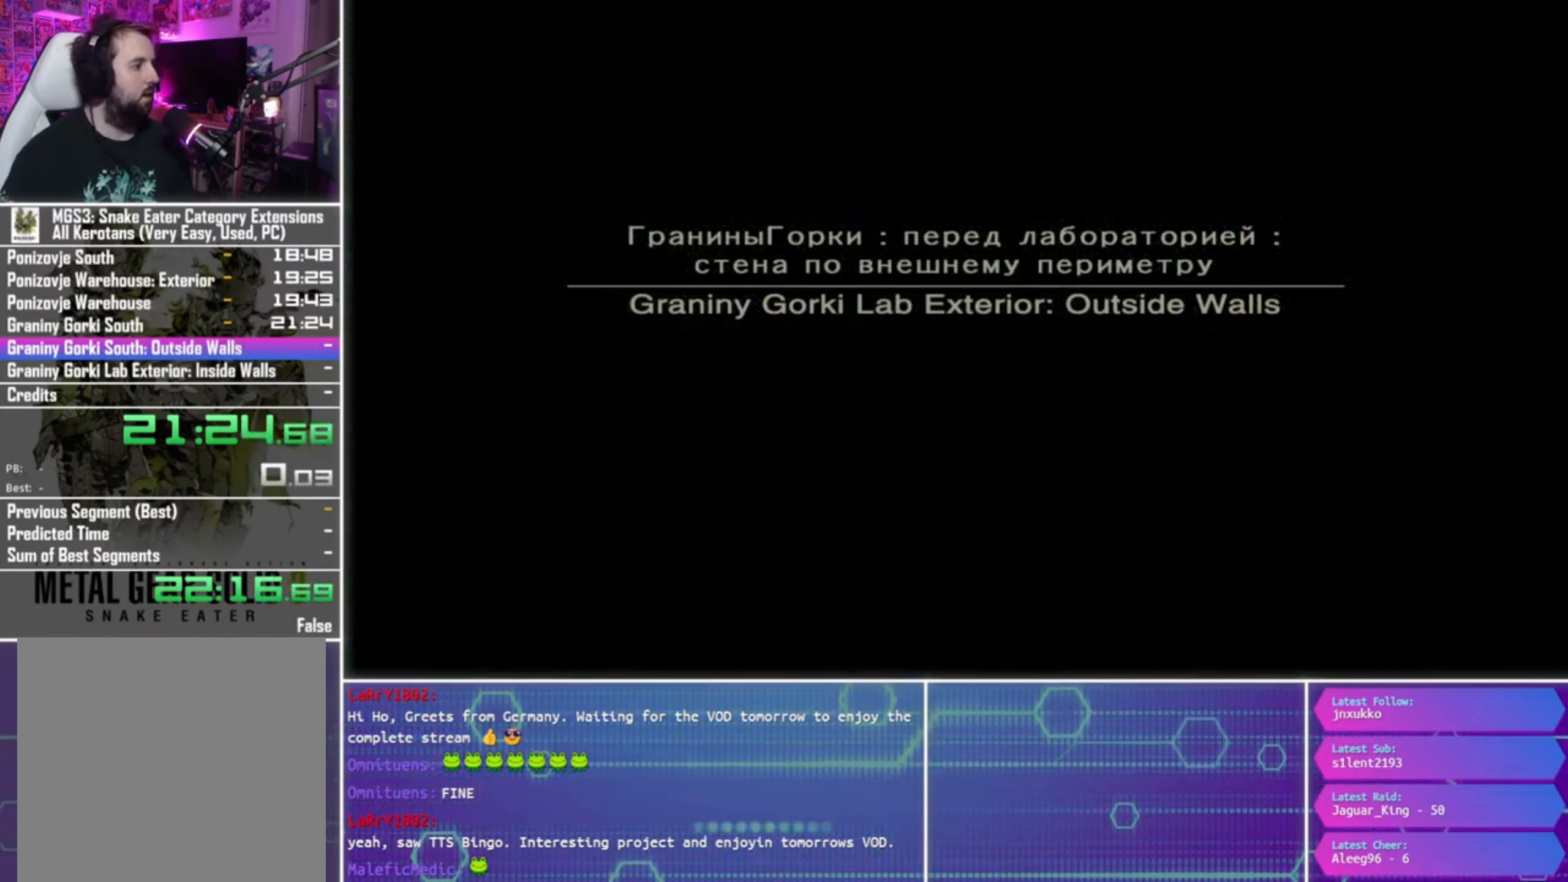
{"buttons": [], "left_stick": "center", "right_stick": "center", "events": []}
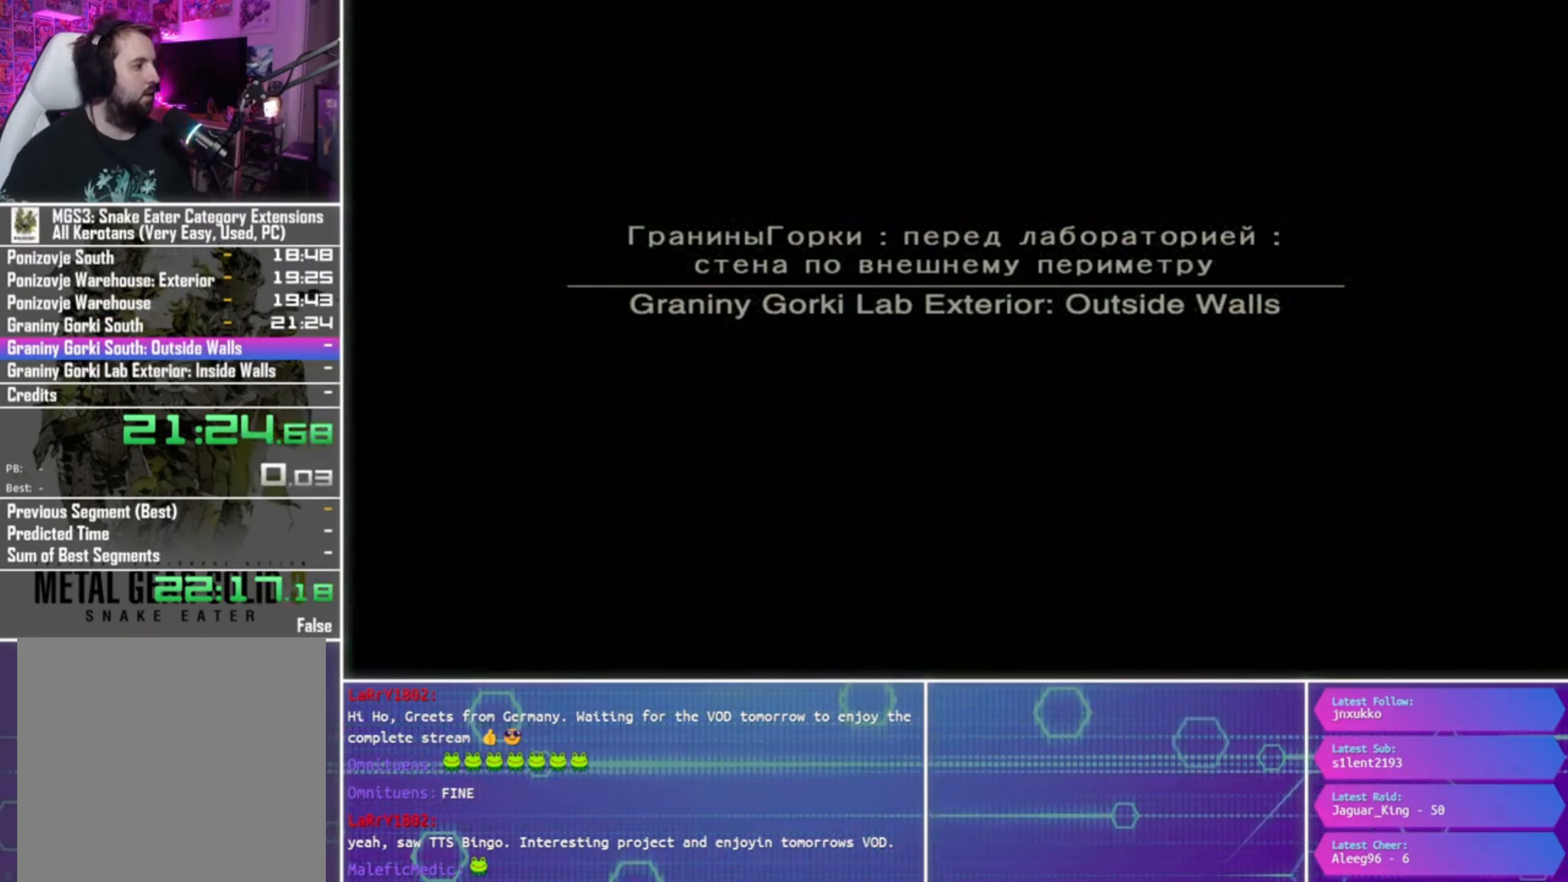
{"buttons": [], "left_stick": "up", "right_stick": "center", "events": [[34, "left_stick", "up"]]}
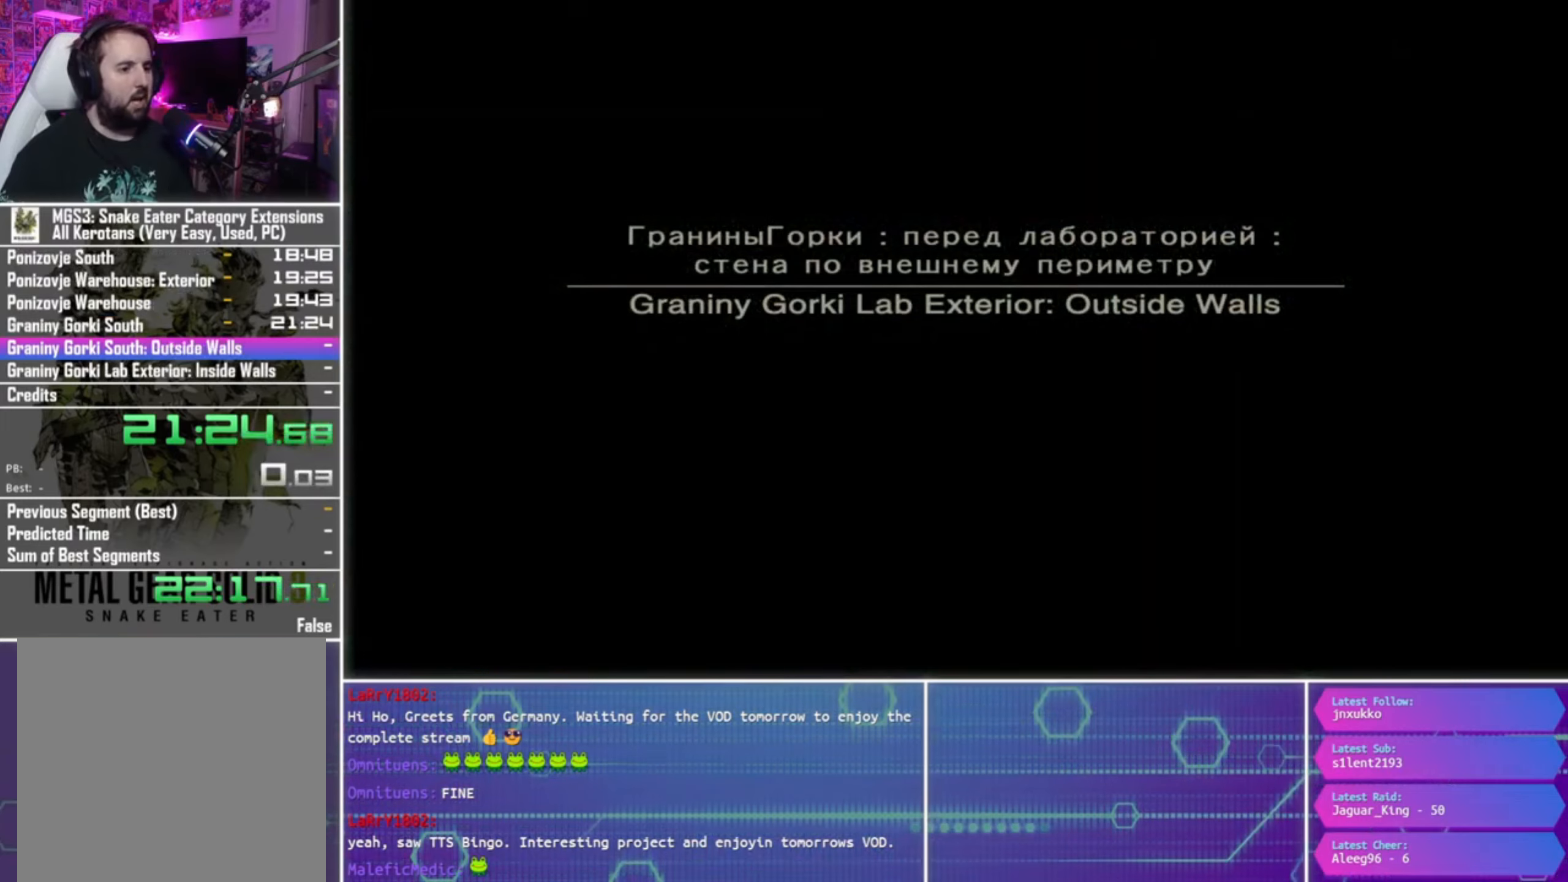
{"buttons": [], "left_stick": "up", "right_stick": "center", "events": []}
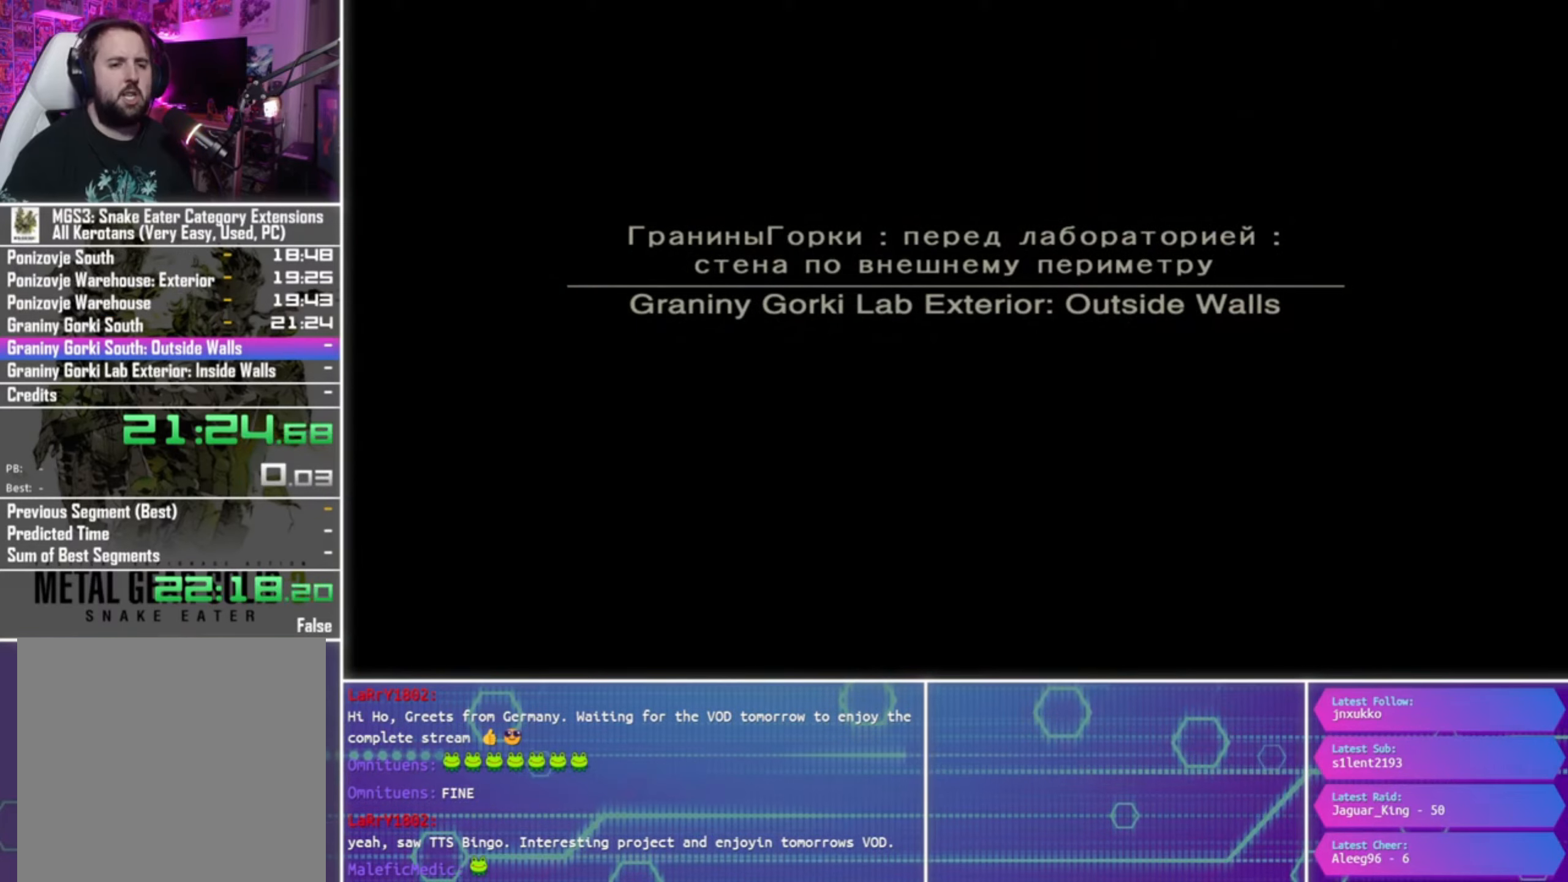
{"buttons": [], "left_stick": "up", "right_stick": "center", "events": []}
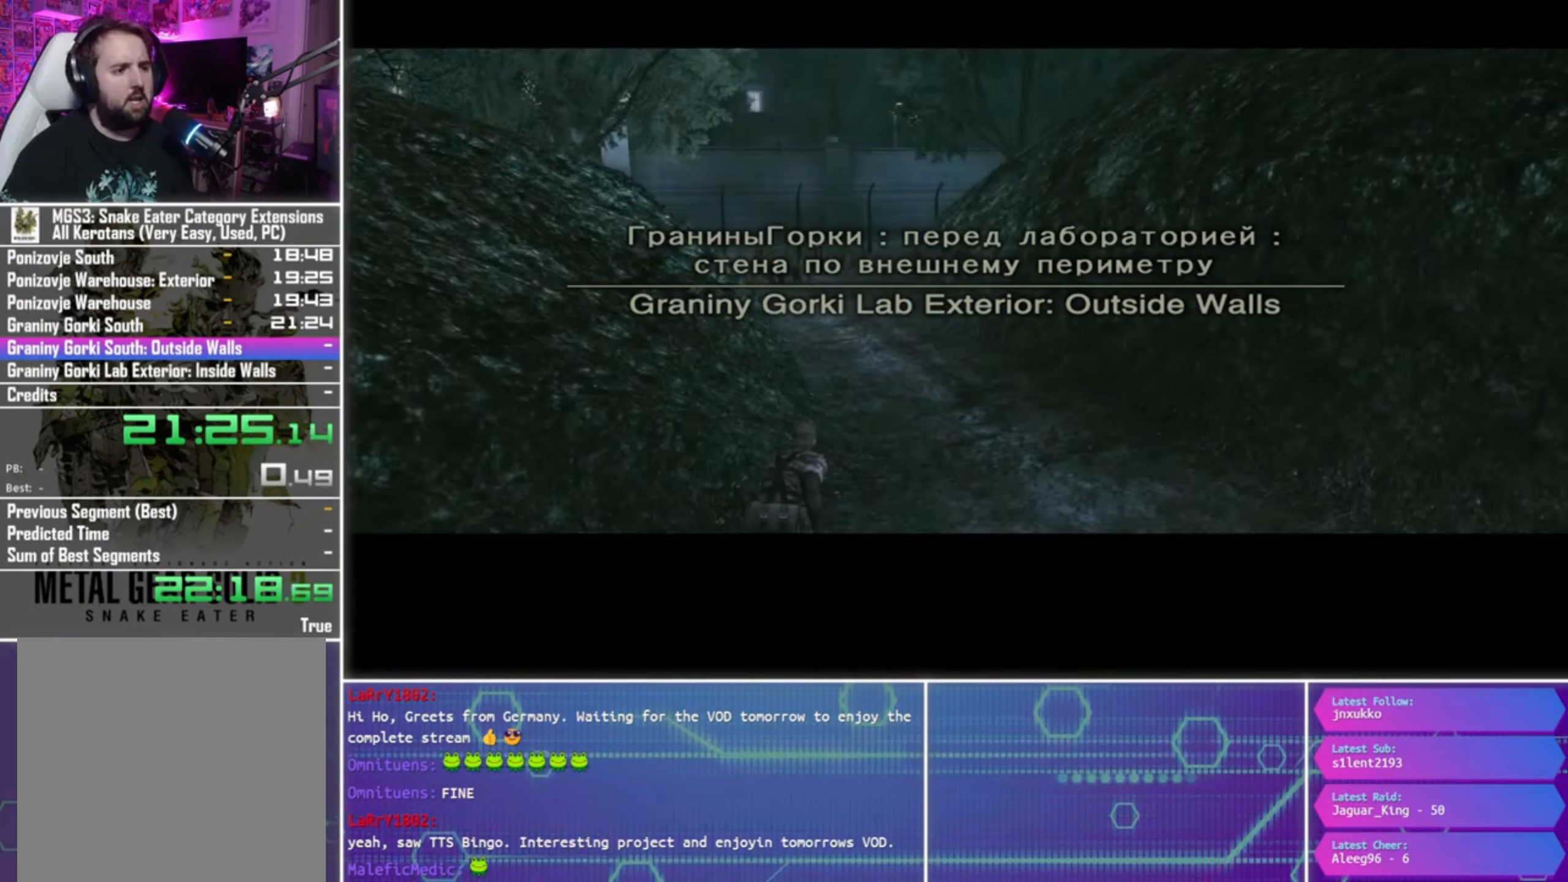
{"buttons": [], "left_stick": "up", "right_stick": "center", "events": []}
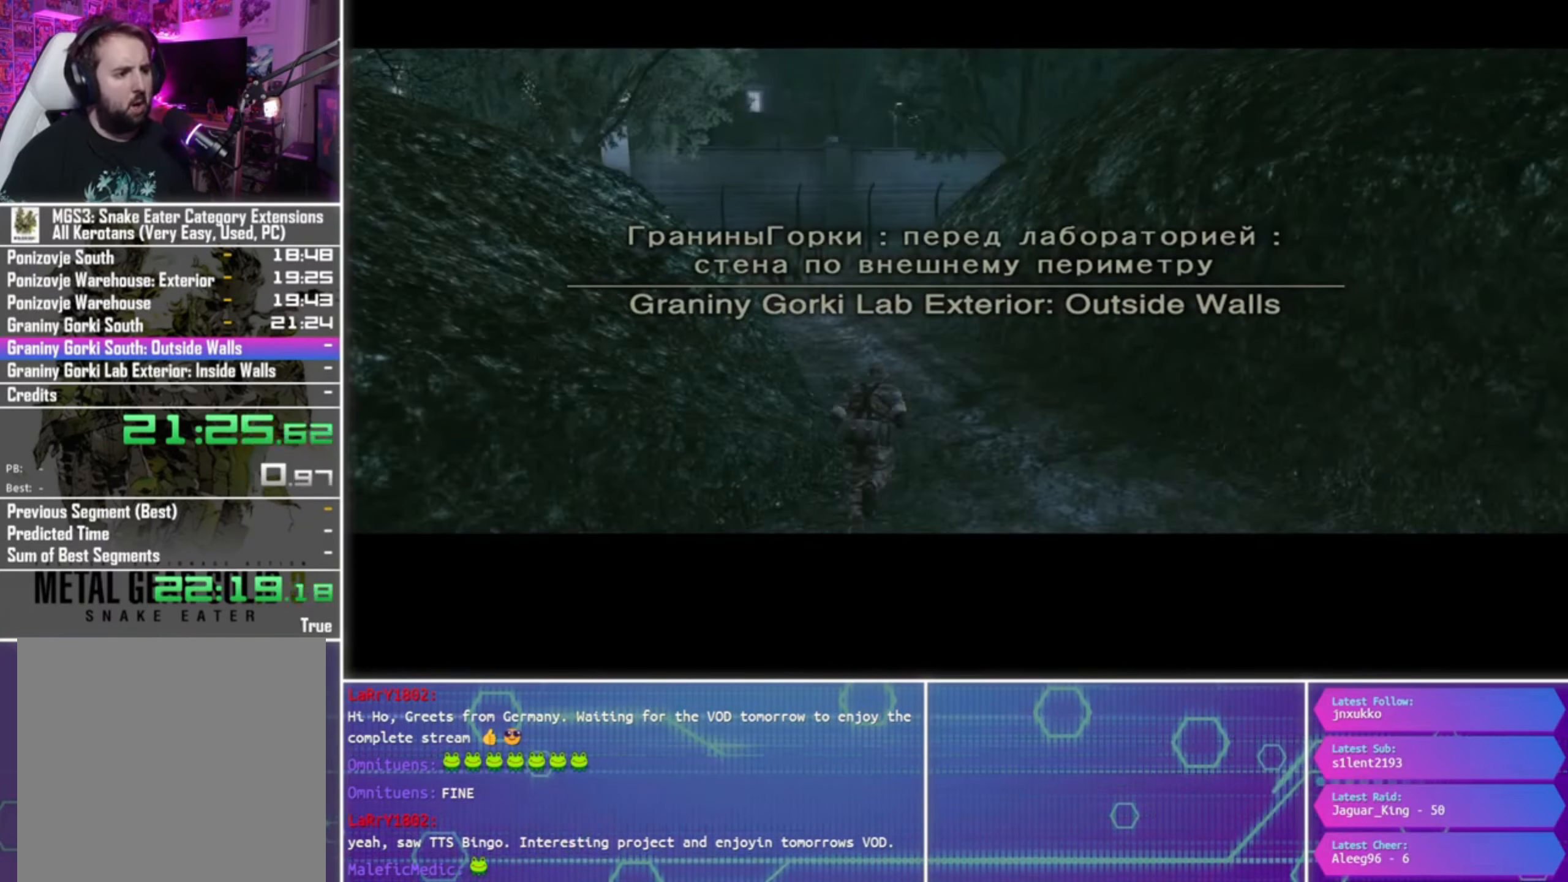
{"buttons": [], "left_stick": "up", "right_stick": "center", "events": []}
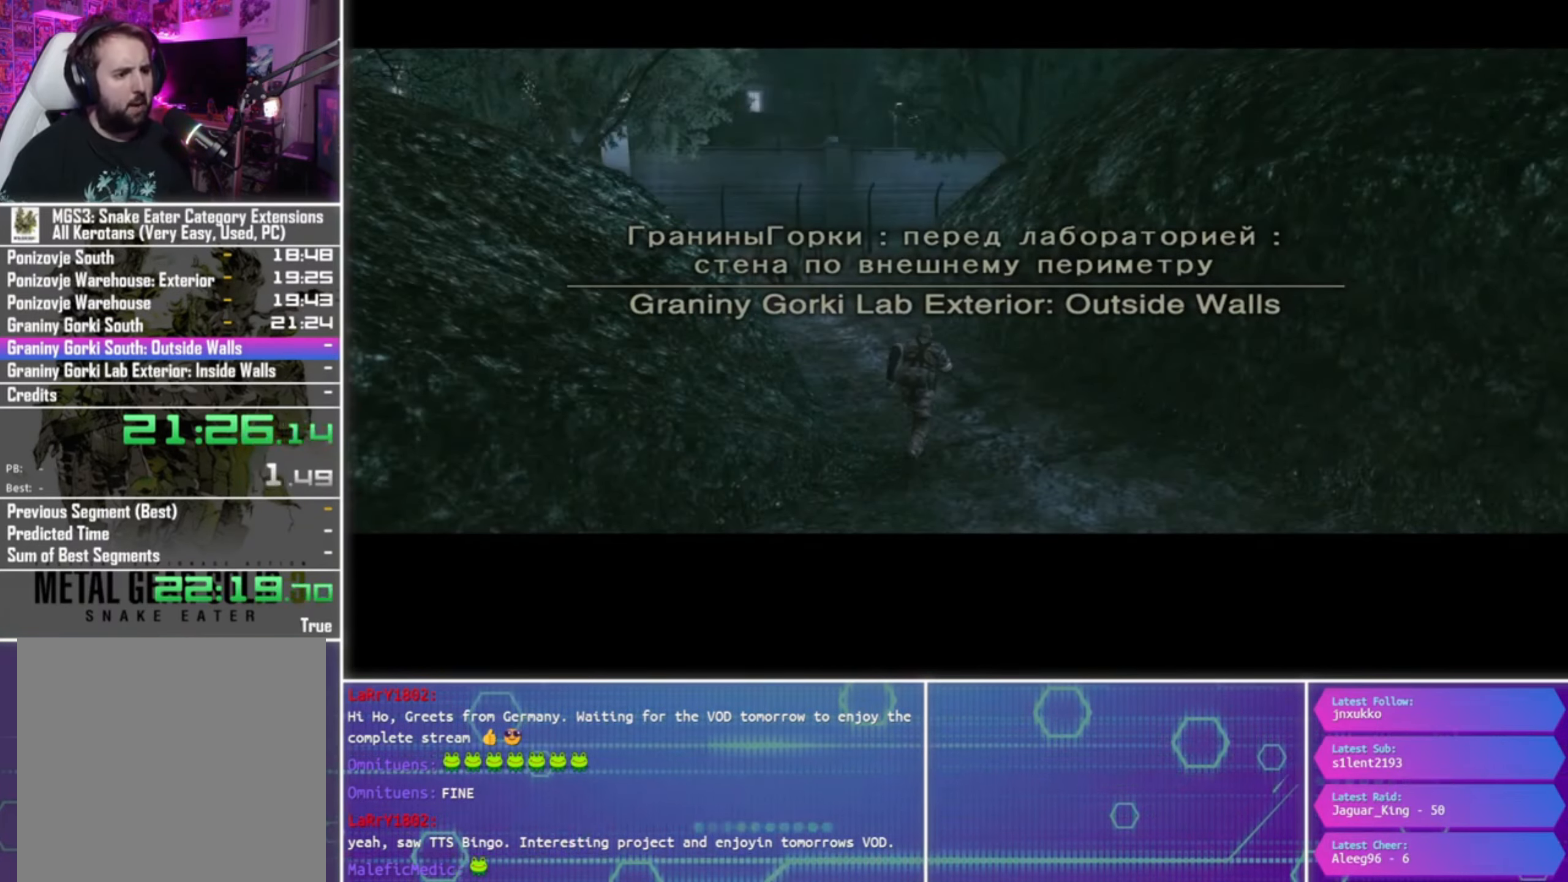
{"buttons": [], "left_stick": "up", "right_stick": "center", "events": []}
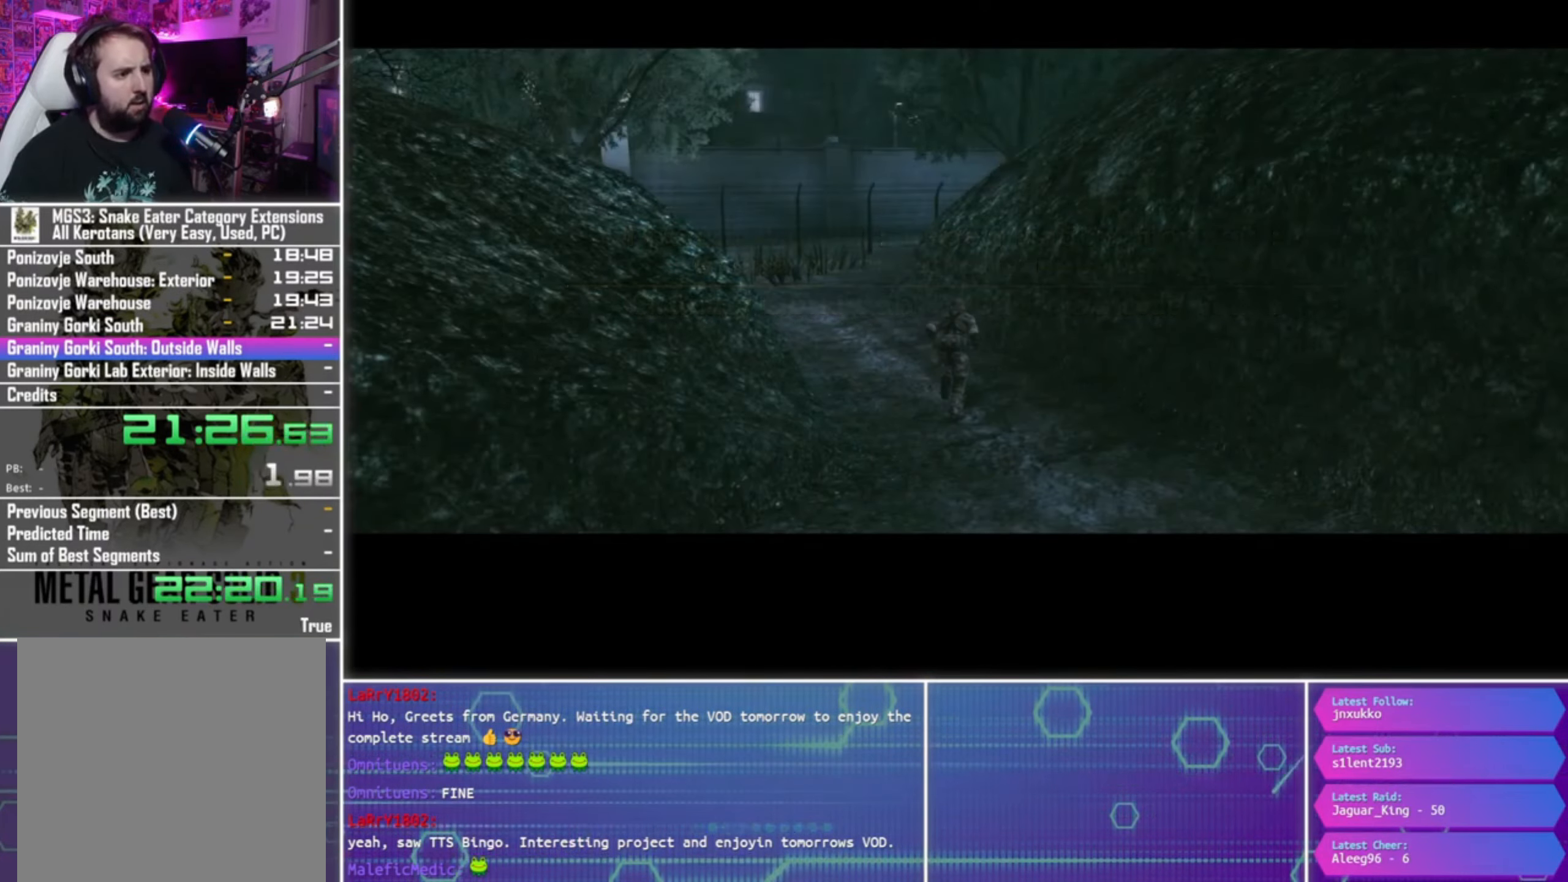
{"buttons": [], "left_stick": "up", "right_stick": "center", "events": []}
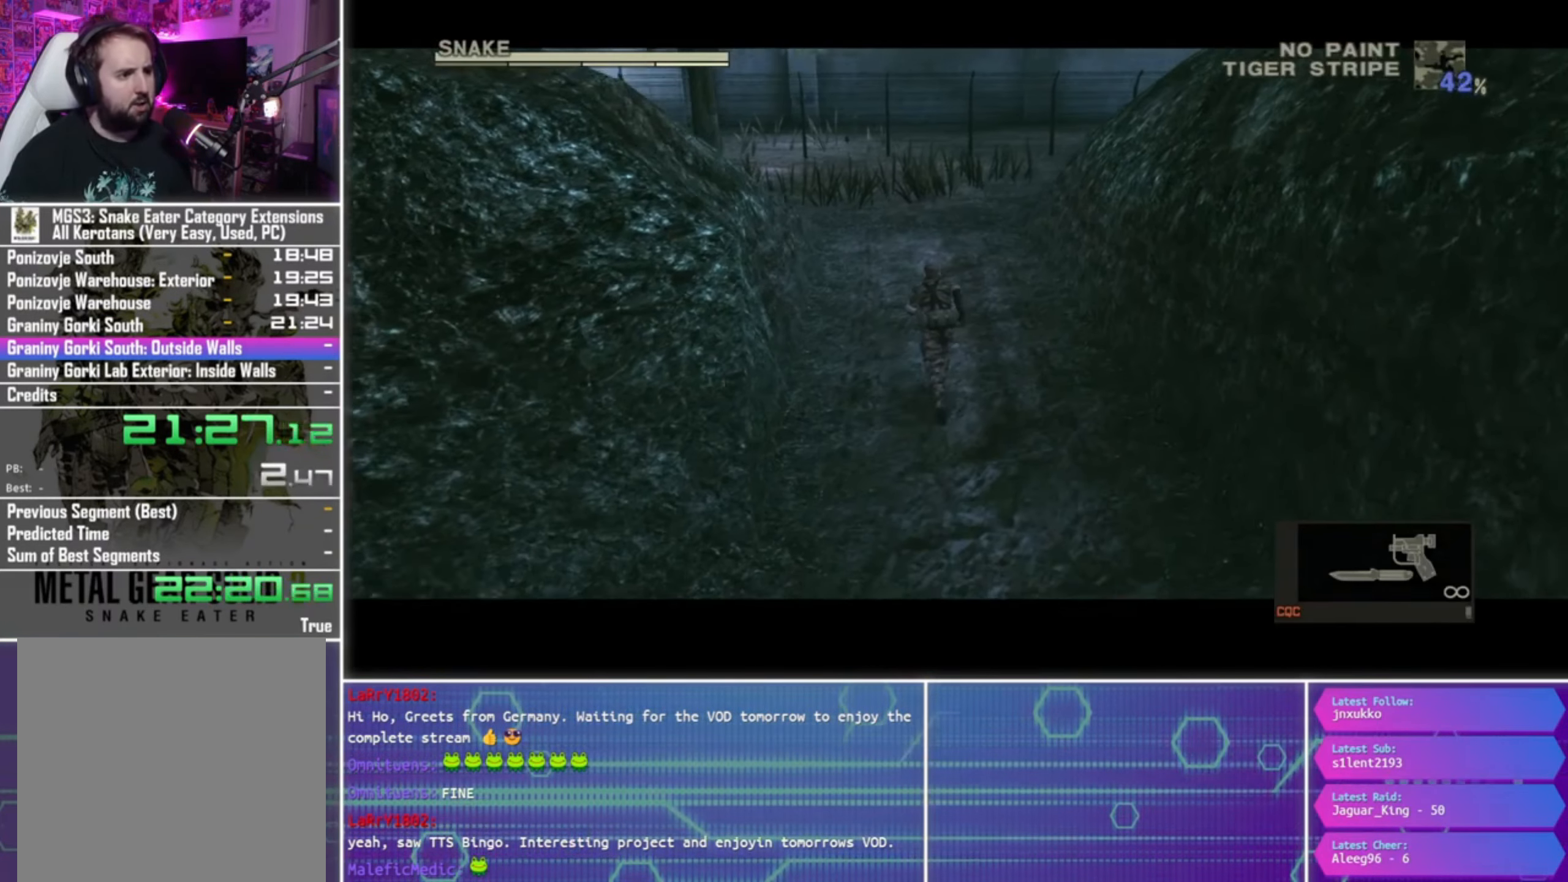
{"buttons": [], "left_stick": "up", "right_stick": "center", "events": []}
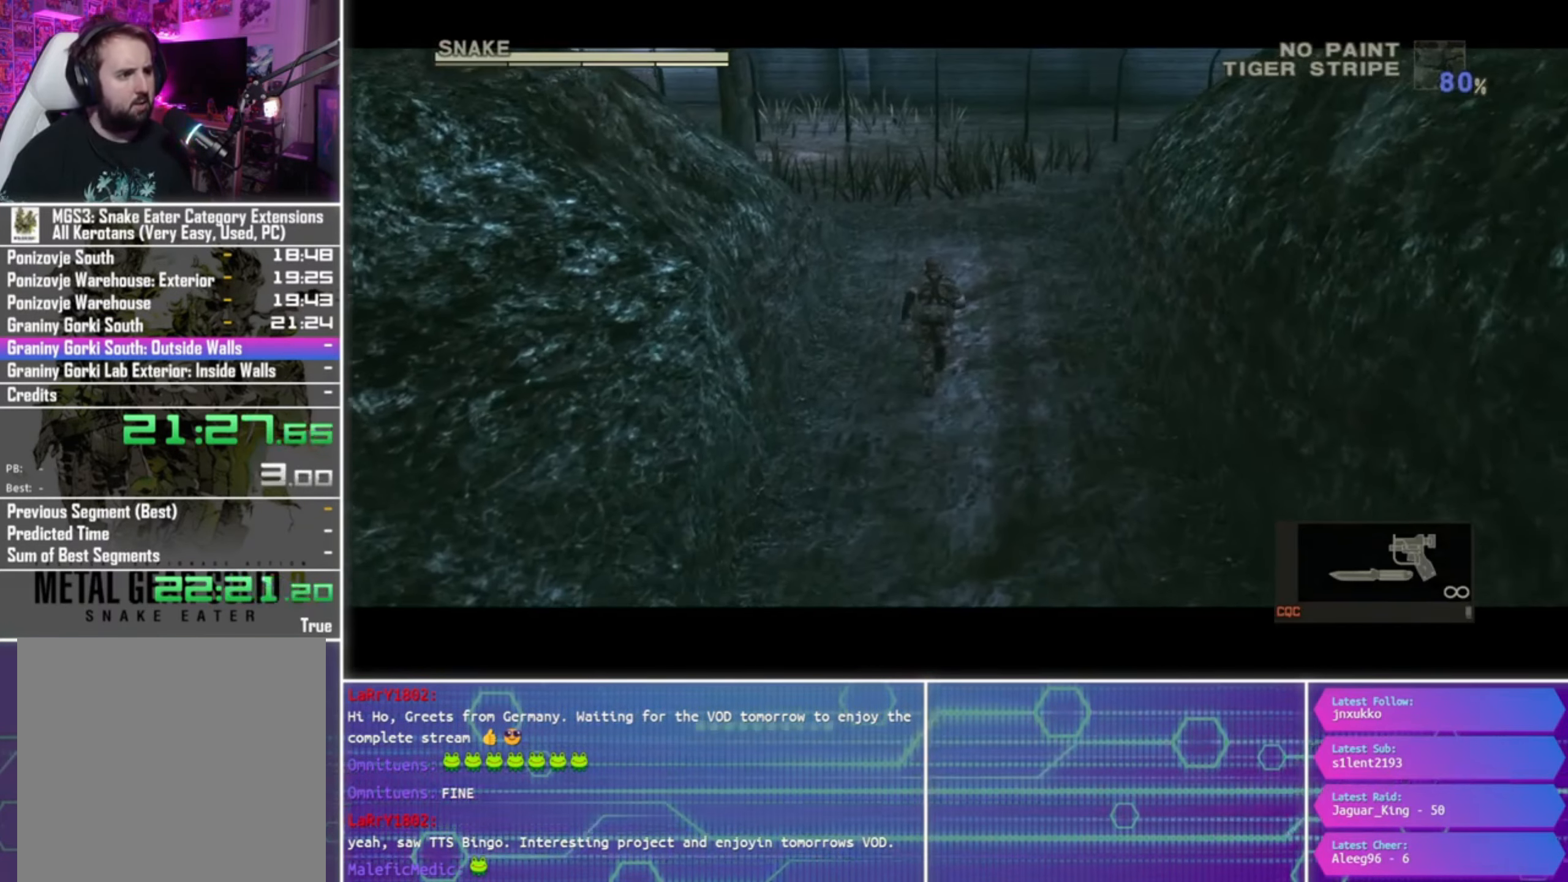
{"buttons": [], "left_stick": "up", "right_stick": "center", "events": []}
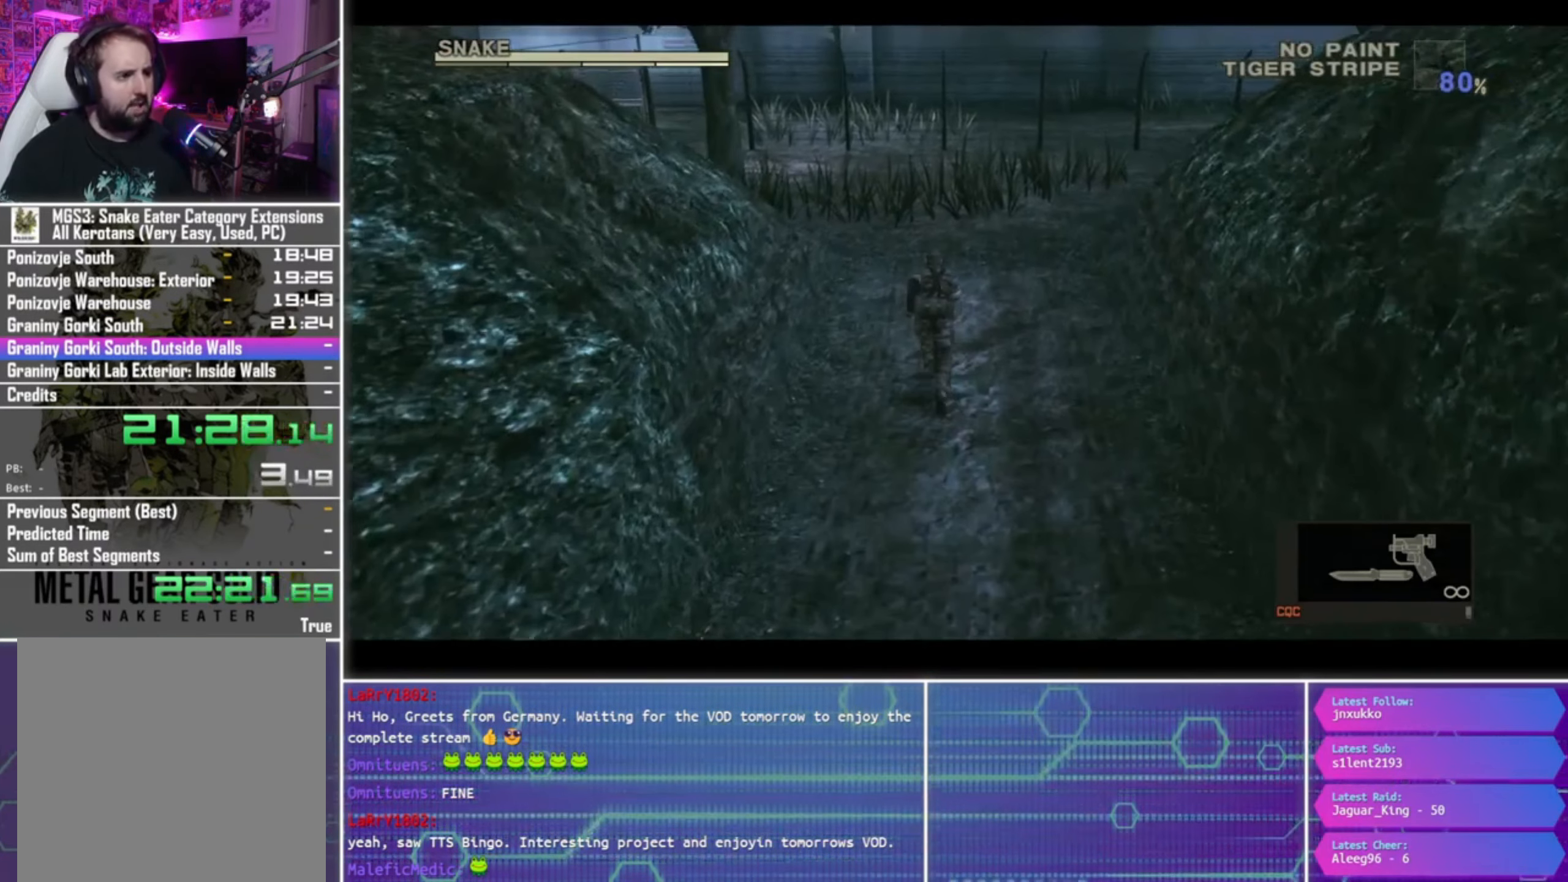
{"buttons": [], "left_stick": "up", "right_stick": "center", "events": []}
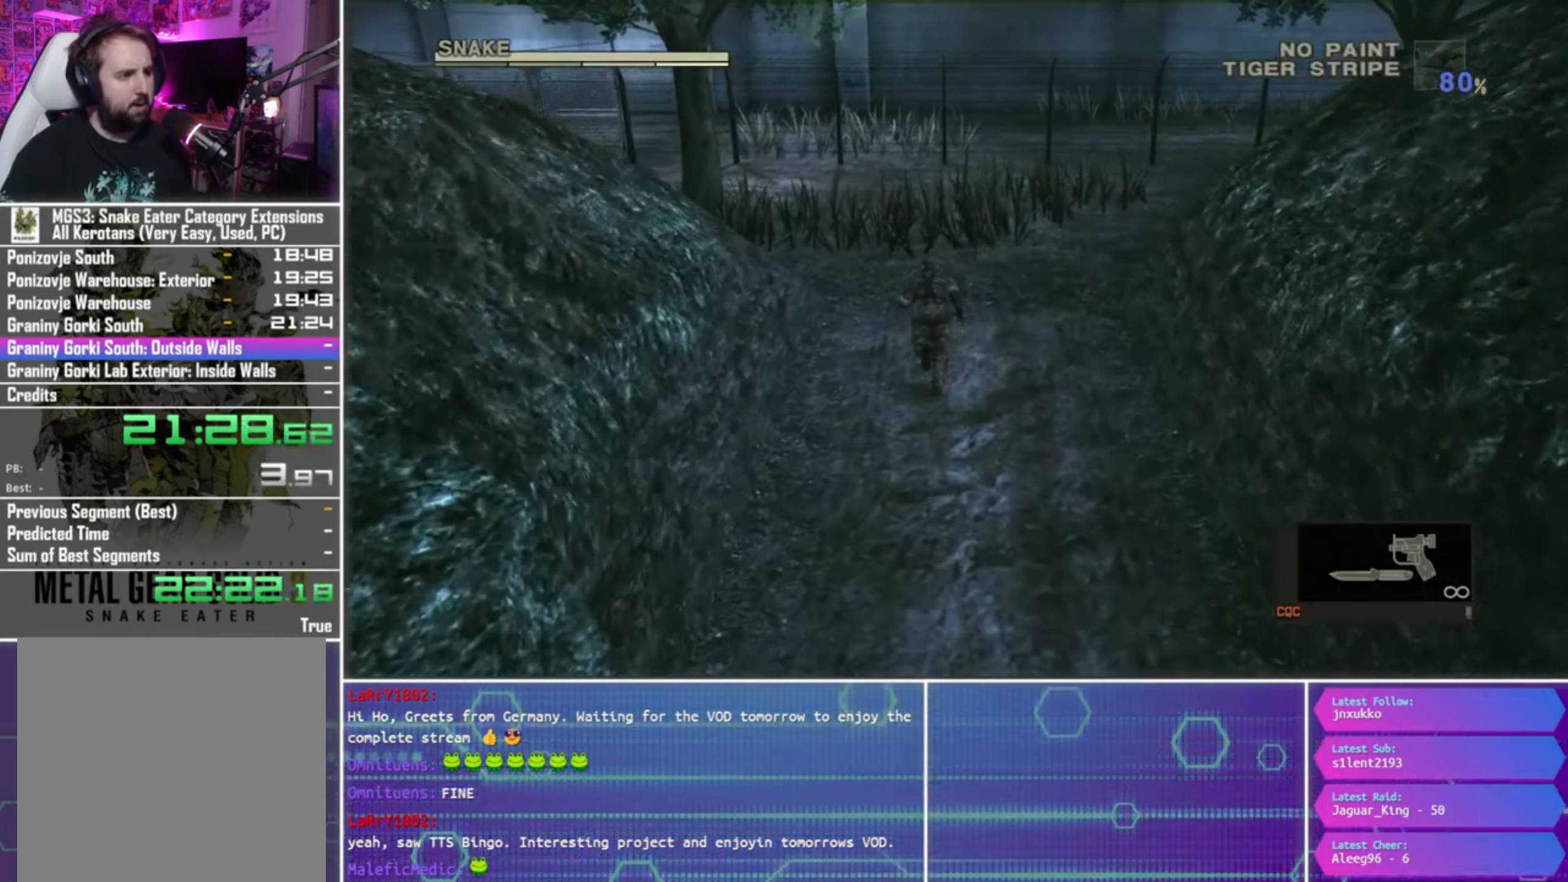
{"buttons": [], "left_stick": "up", "right_stick": "center", "events": []}
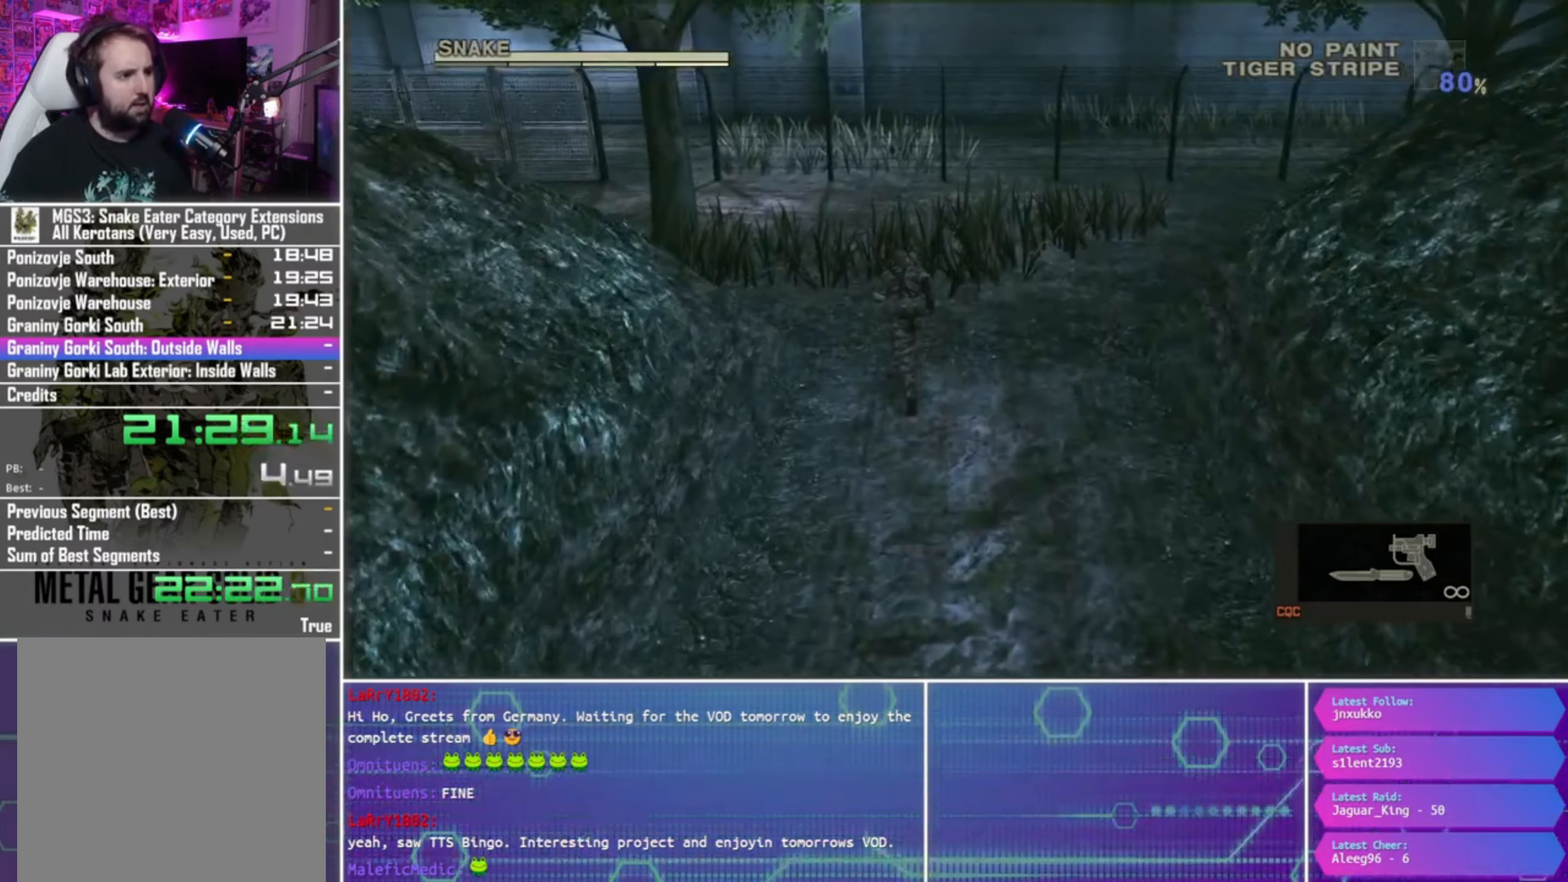
{"buttons": [], "left_stick": "up", "right_stick": "center", "events": []}
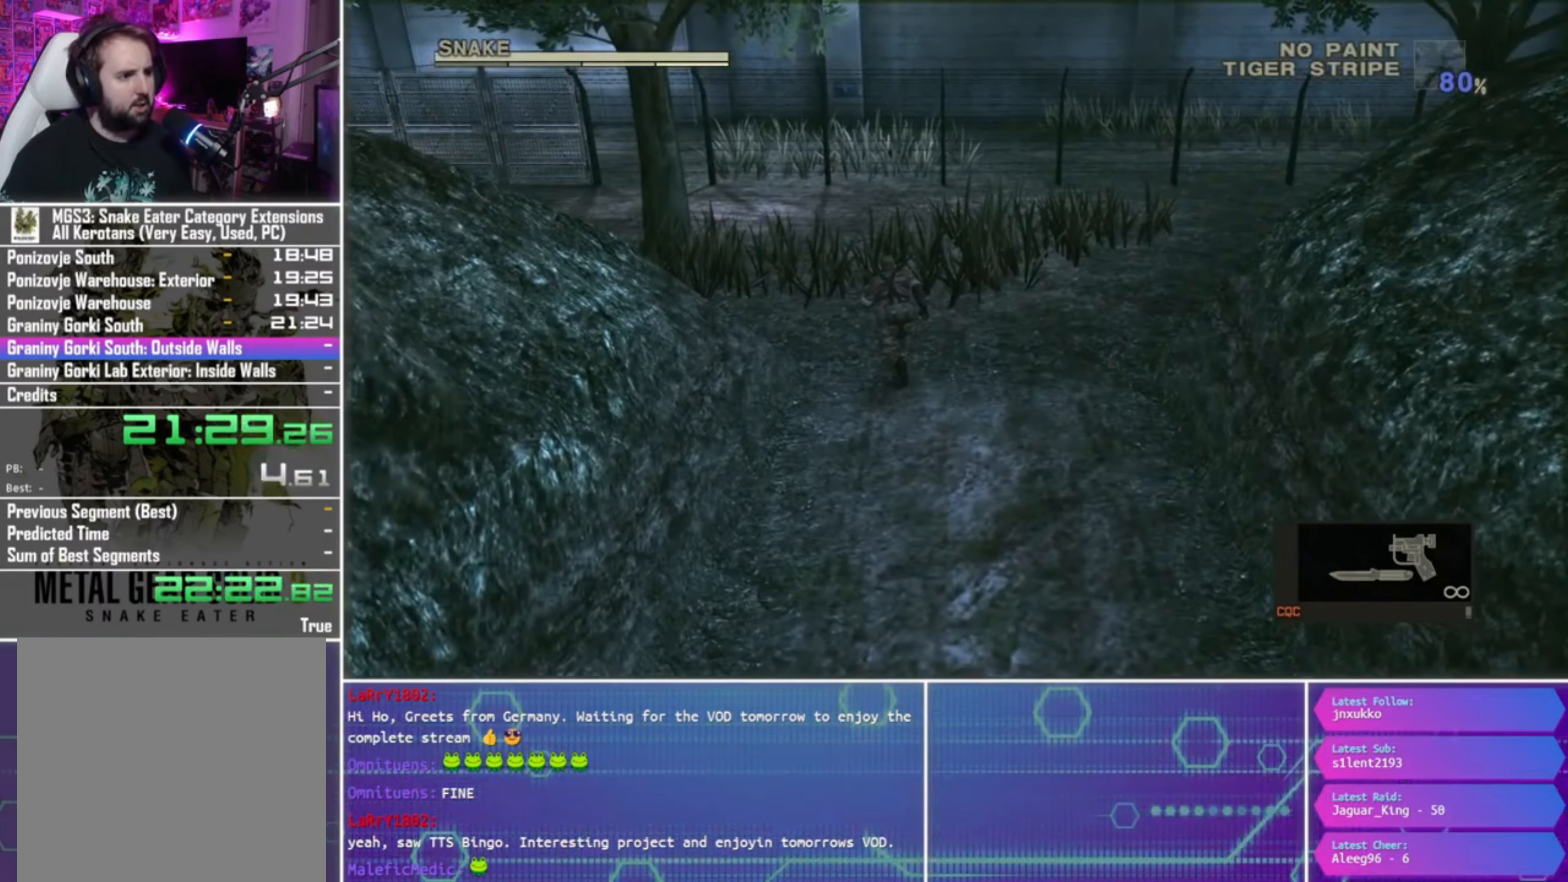
{"buttons": [], "left_stick": "up", "right_stick": "center", "events": []}